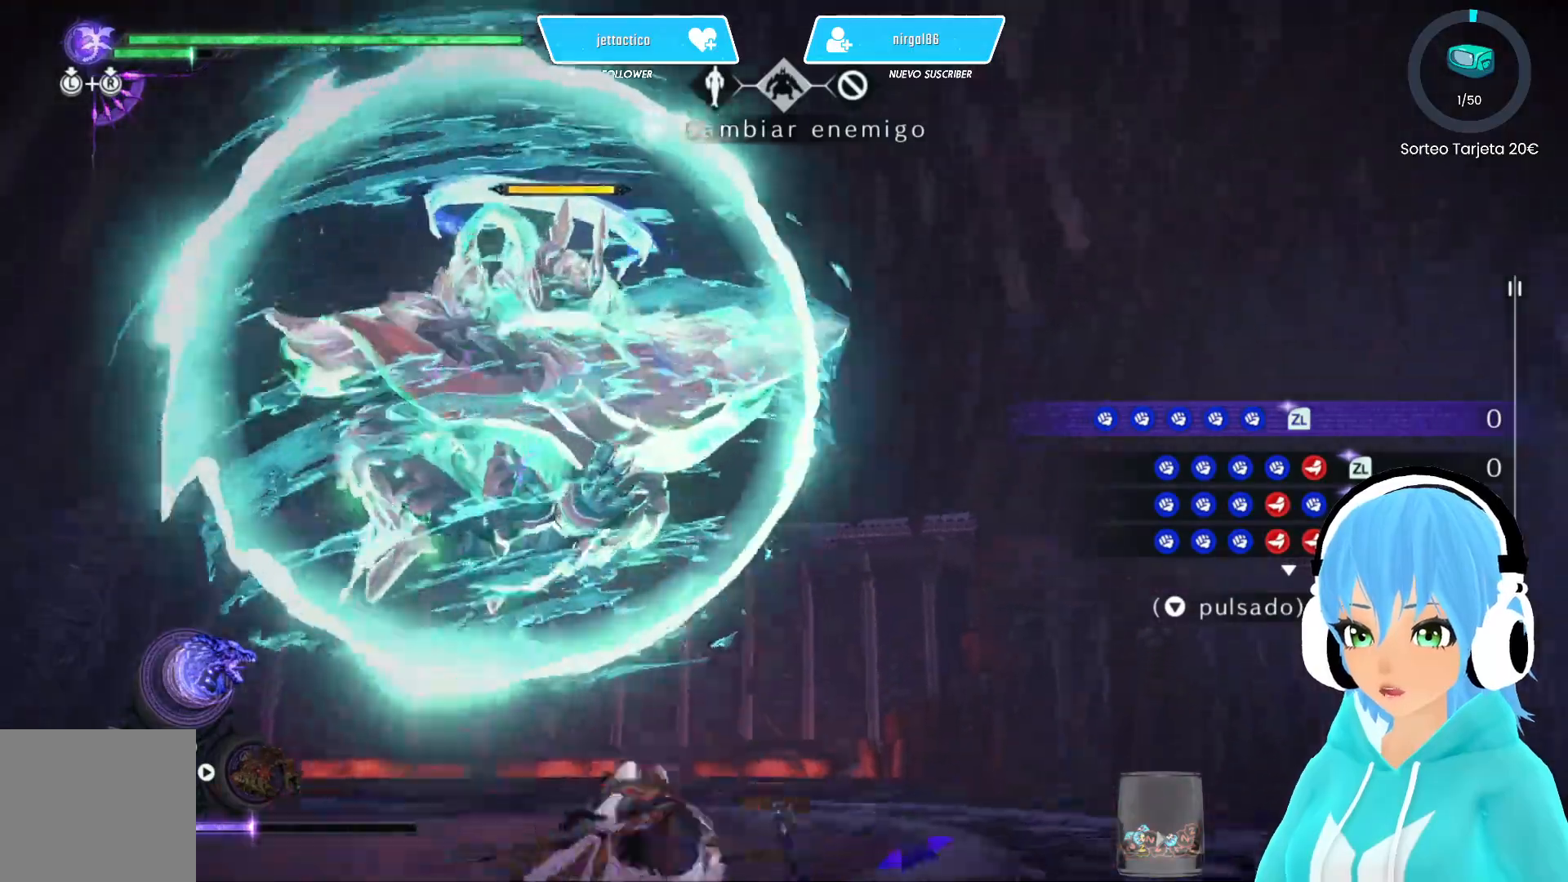
Gameplay with a controller (Xbox layout); each line is a JSON object with the inputs held at the frame after it. "events" lists button and stick changes between this image and that frame as [ms after this image, input, new state], when the widget could be followed in between.
{"buttons": [], "left_stick": "down-left", "right_stick": "center", "events": [[217, "R2", "down"], [367, "R2", "up"]]}
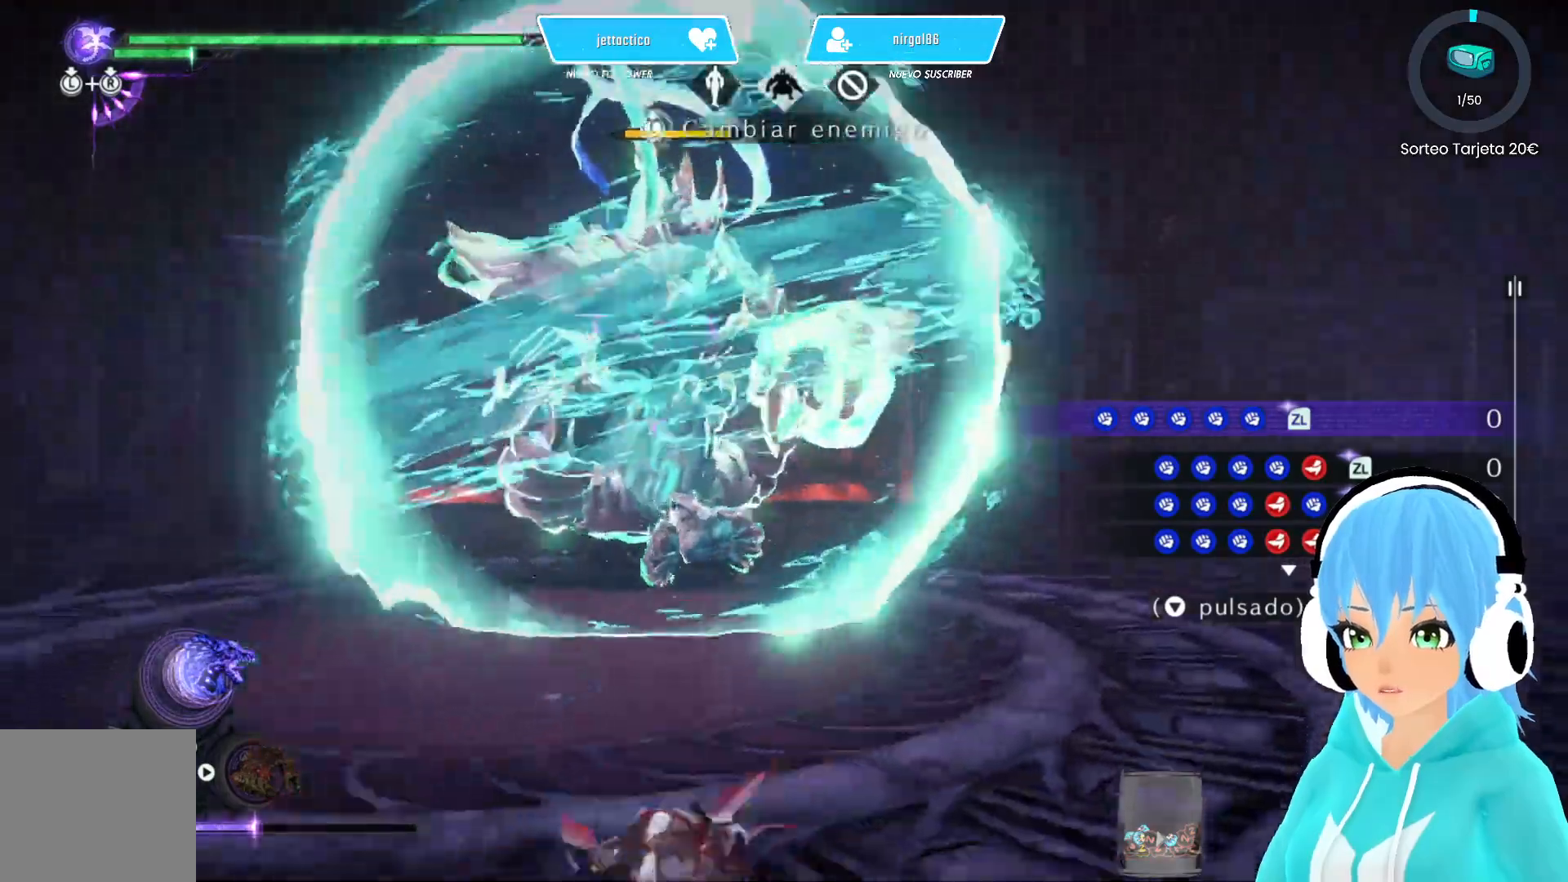
{"buttons": [], "left_stick": "down-left", "right_stick": "center", "events": []}
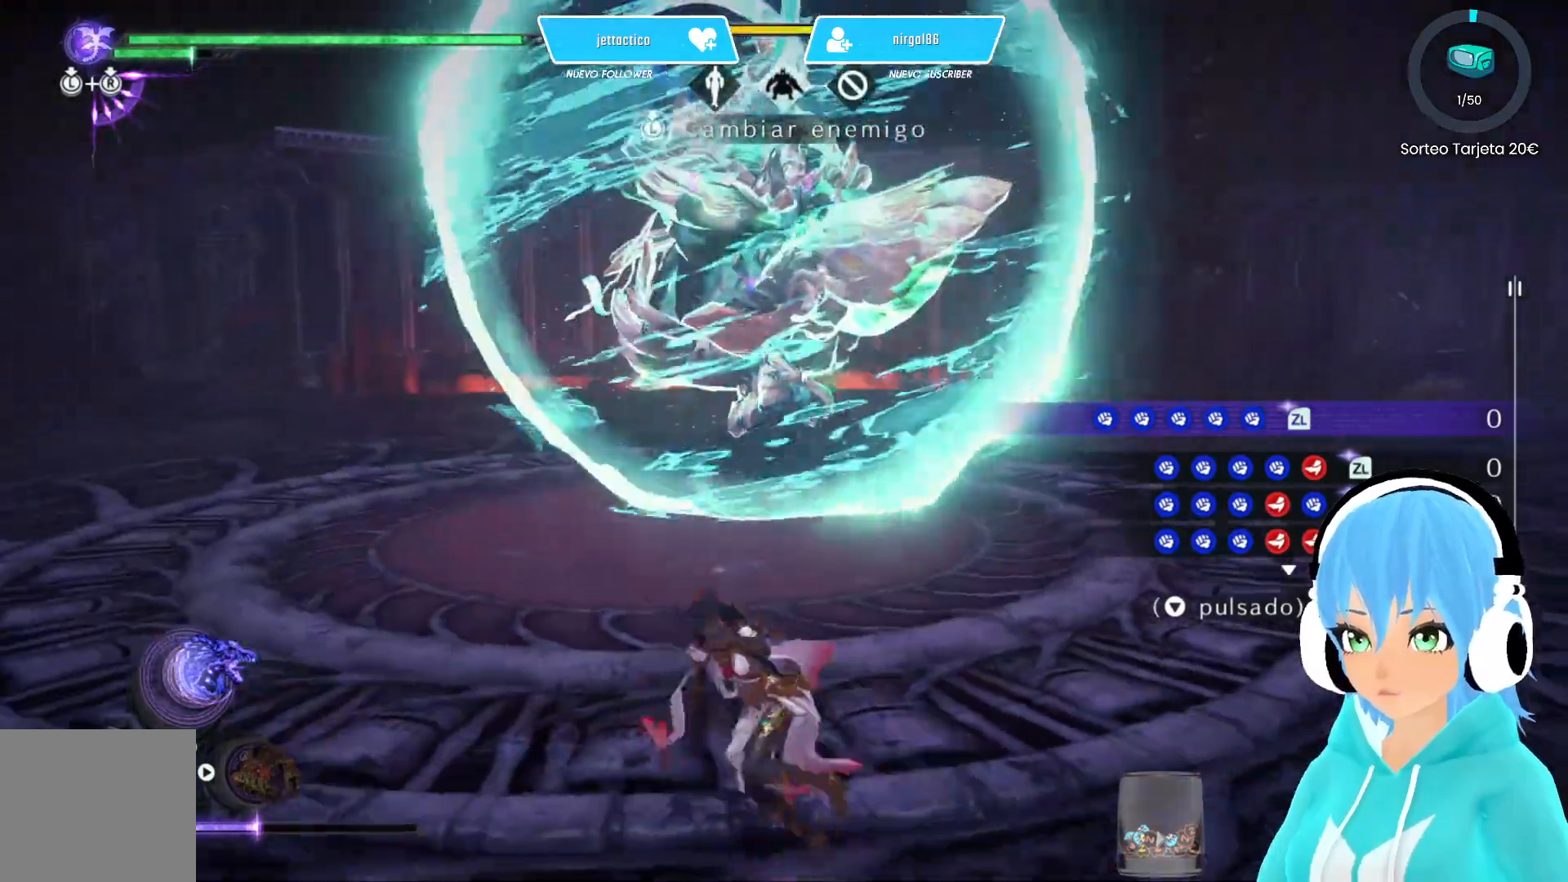
{"buttons": [], "left_stick": "down-left", "right_stick": "center", "events": []}
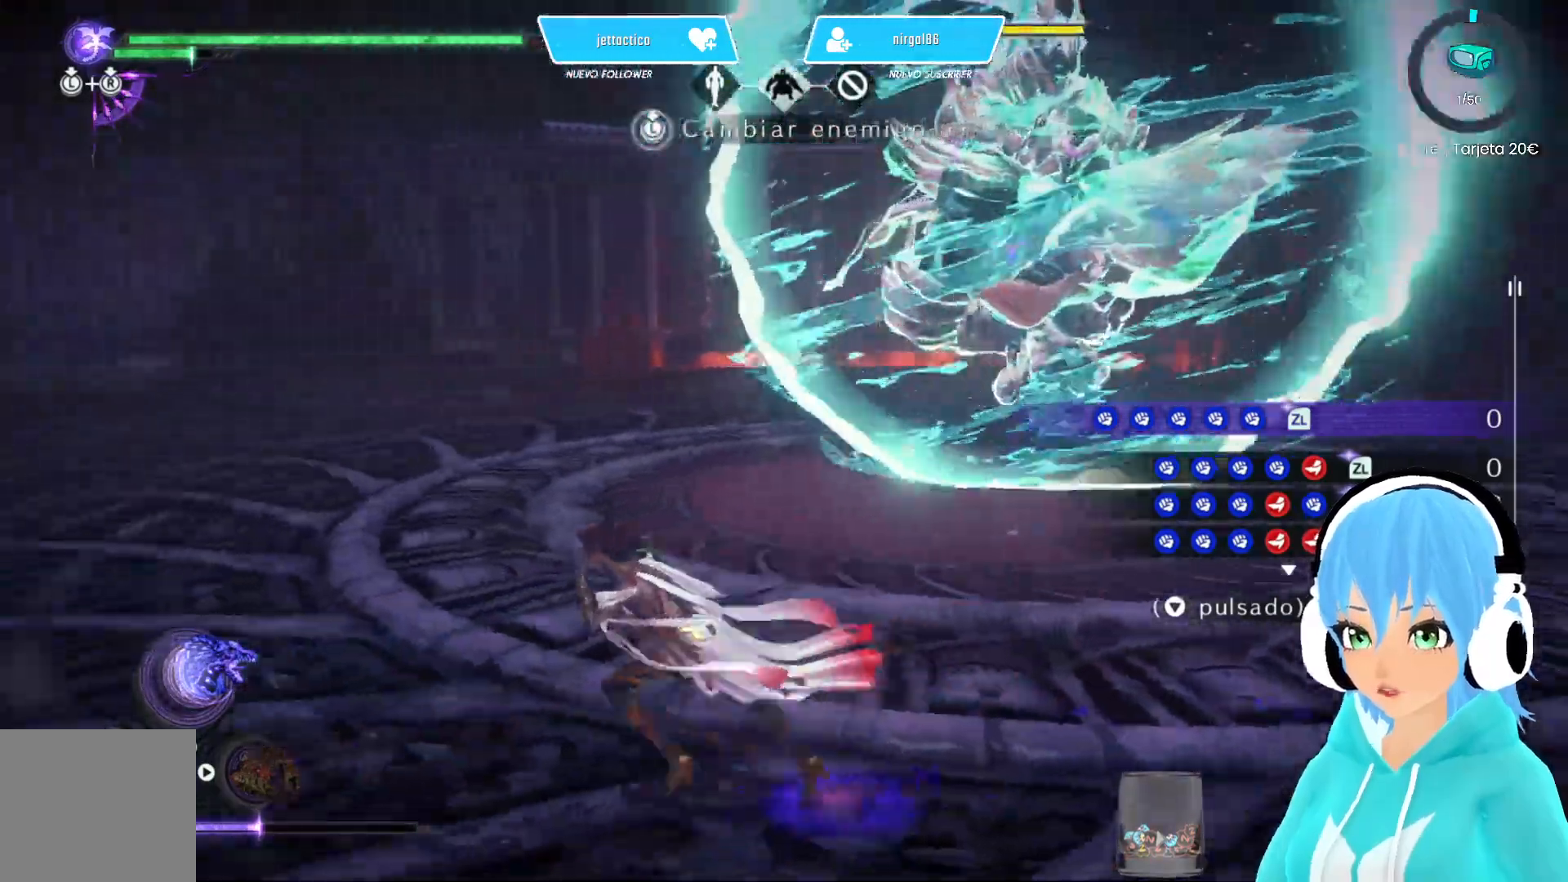
{"buttons": [], "left_stick": "right", "right_stick": "center", "events": [[67, "left_stick", "up-right"], [100, "L2", "down"], [167, "left_stick", "up"], [217, "Y", "down"], [283, "Y", "up"], [400, "L2", "up"], [483, "left_stick", "right"]]}
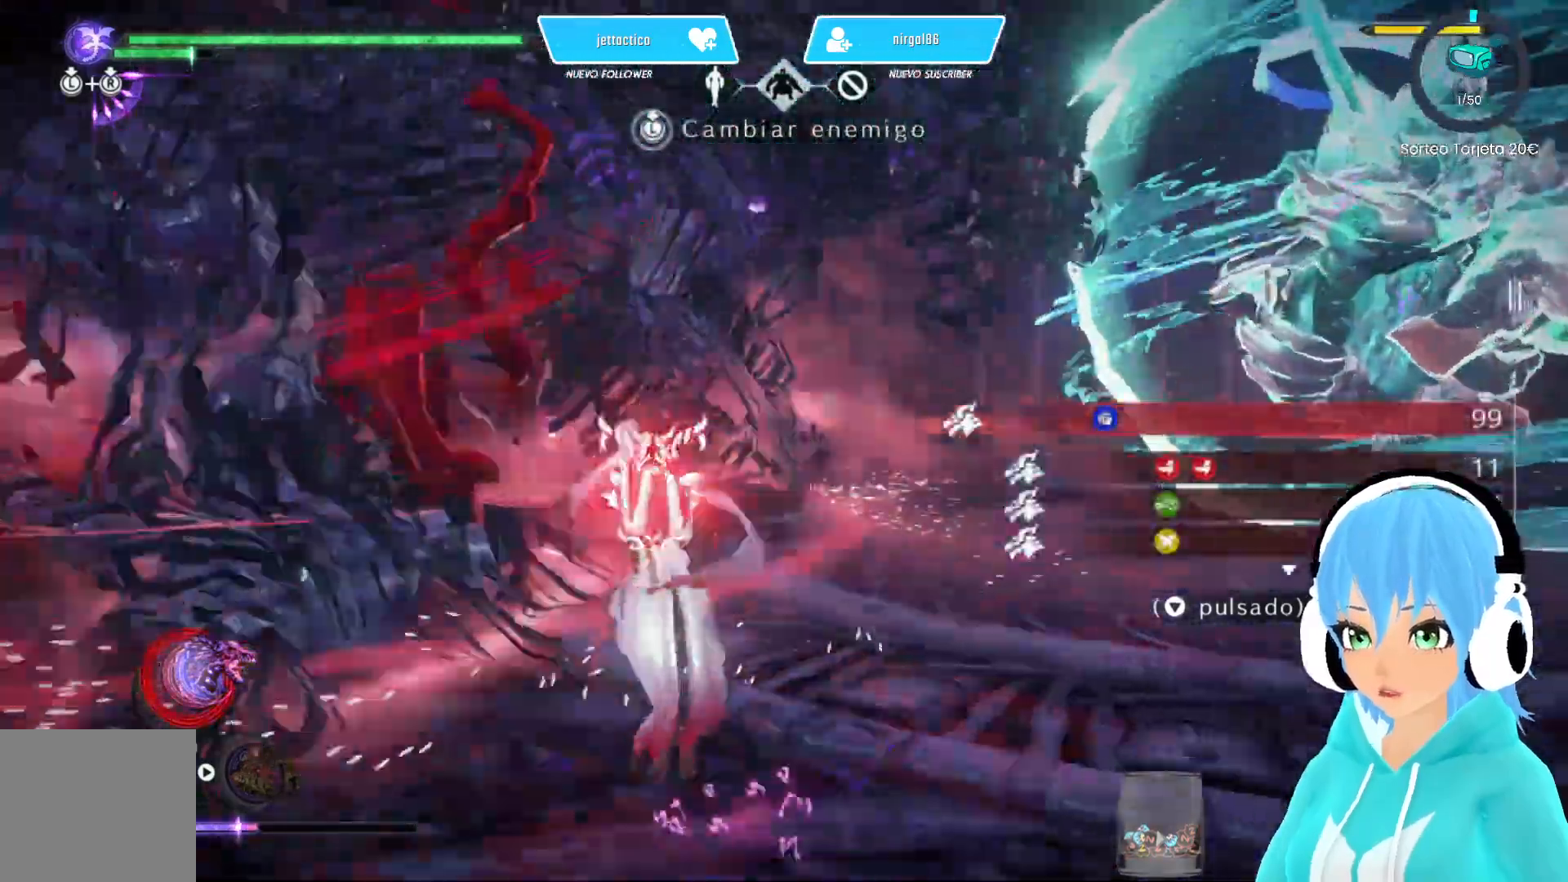
{"buttons": [], "left_stick": "right", "right_stick": "center", "events": []}
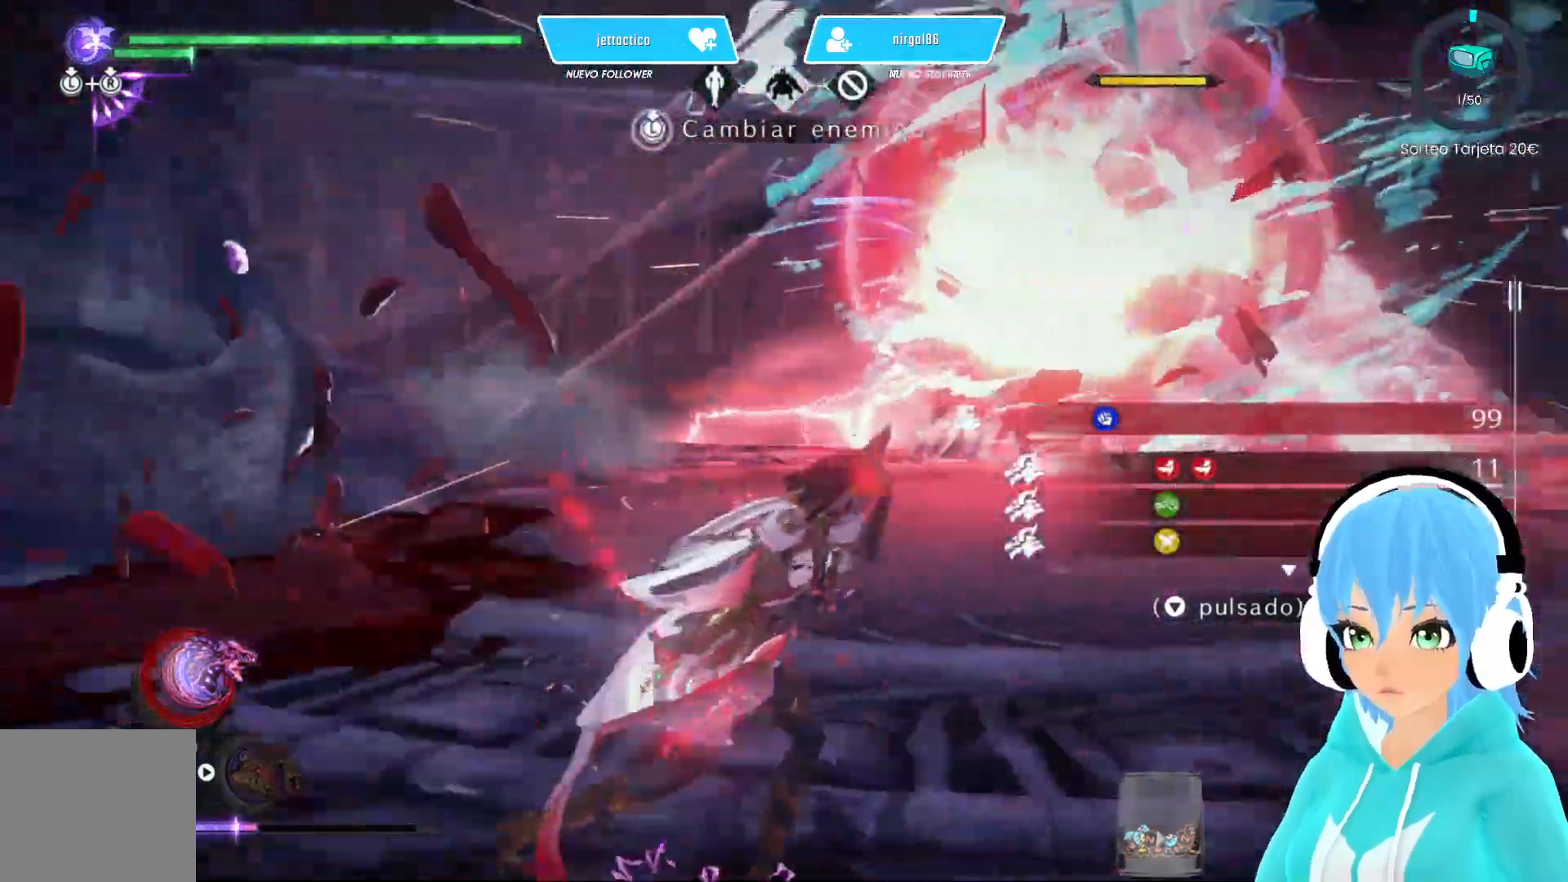
{"buttons": [], "left_stick": "right", "right_stick": "center", "events": []}
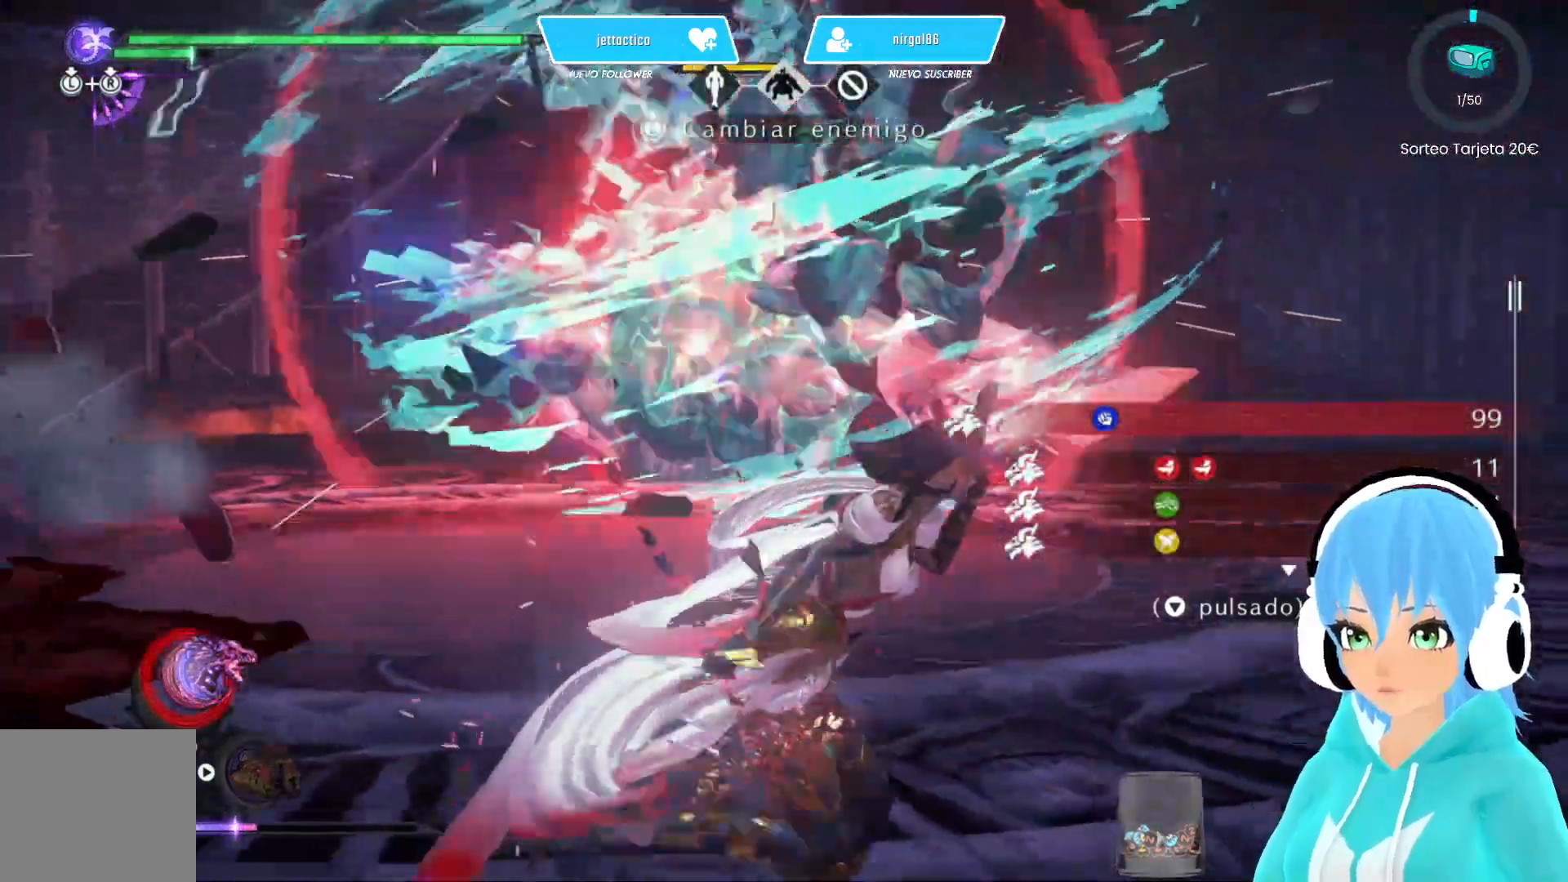
{"buttons": [], "left_stick": "right", "right_stick": "left", "events": [[283, "right_stick", "left"]]}
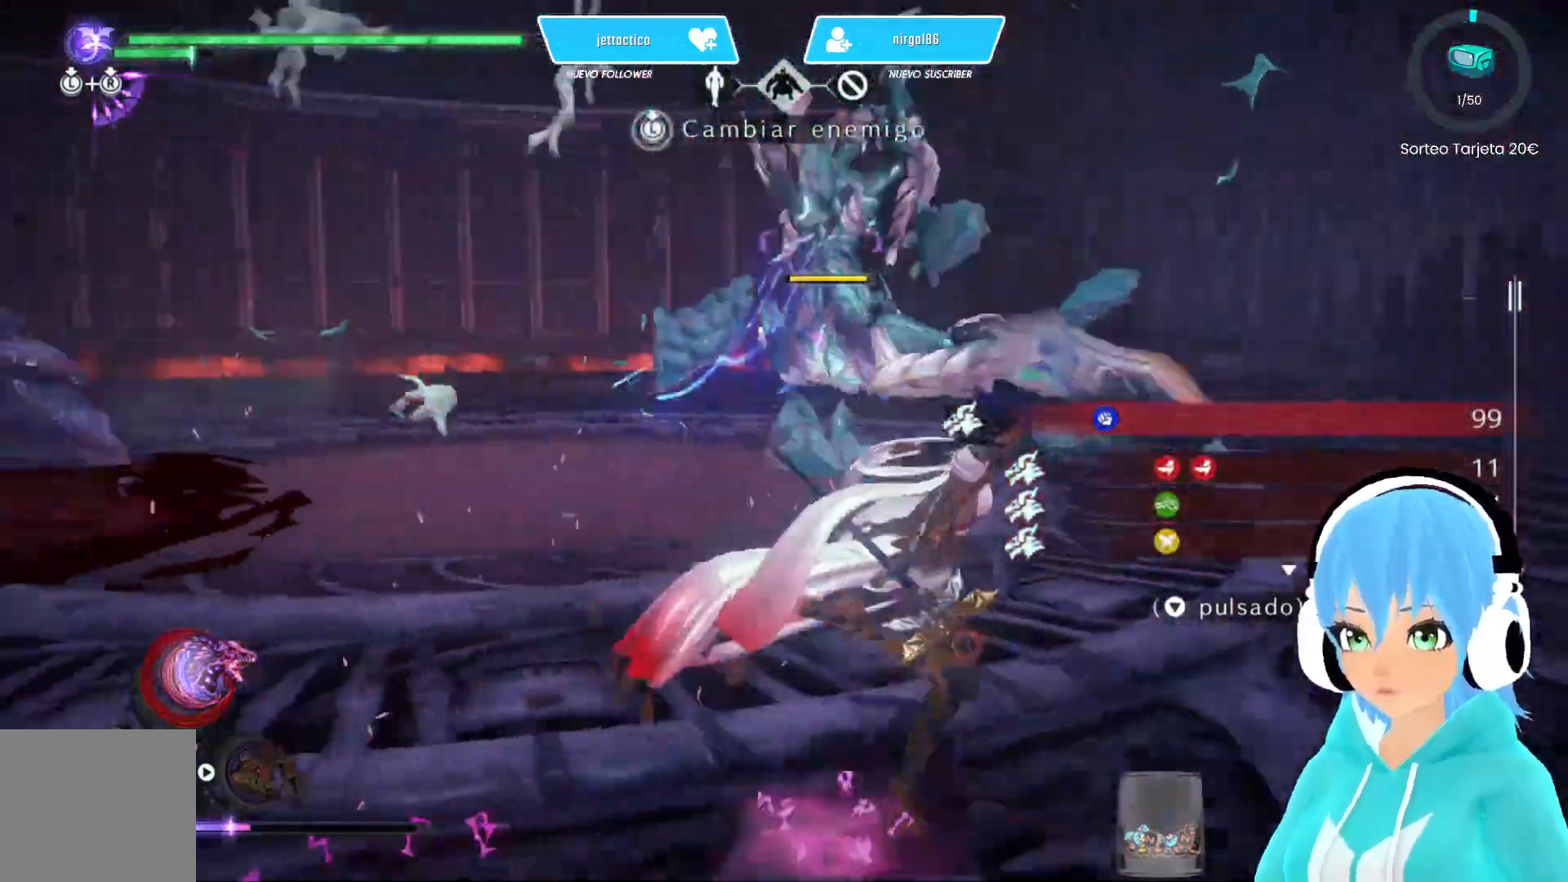
{"buttons": ["X"], "left_stick": "up-right", "right_stick": "center", "events": [[250, "right_stick", "up-left"], [350, "X", "down"], [367, "right_stick", "center"], [417, "left_stick", "up-right"]]}
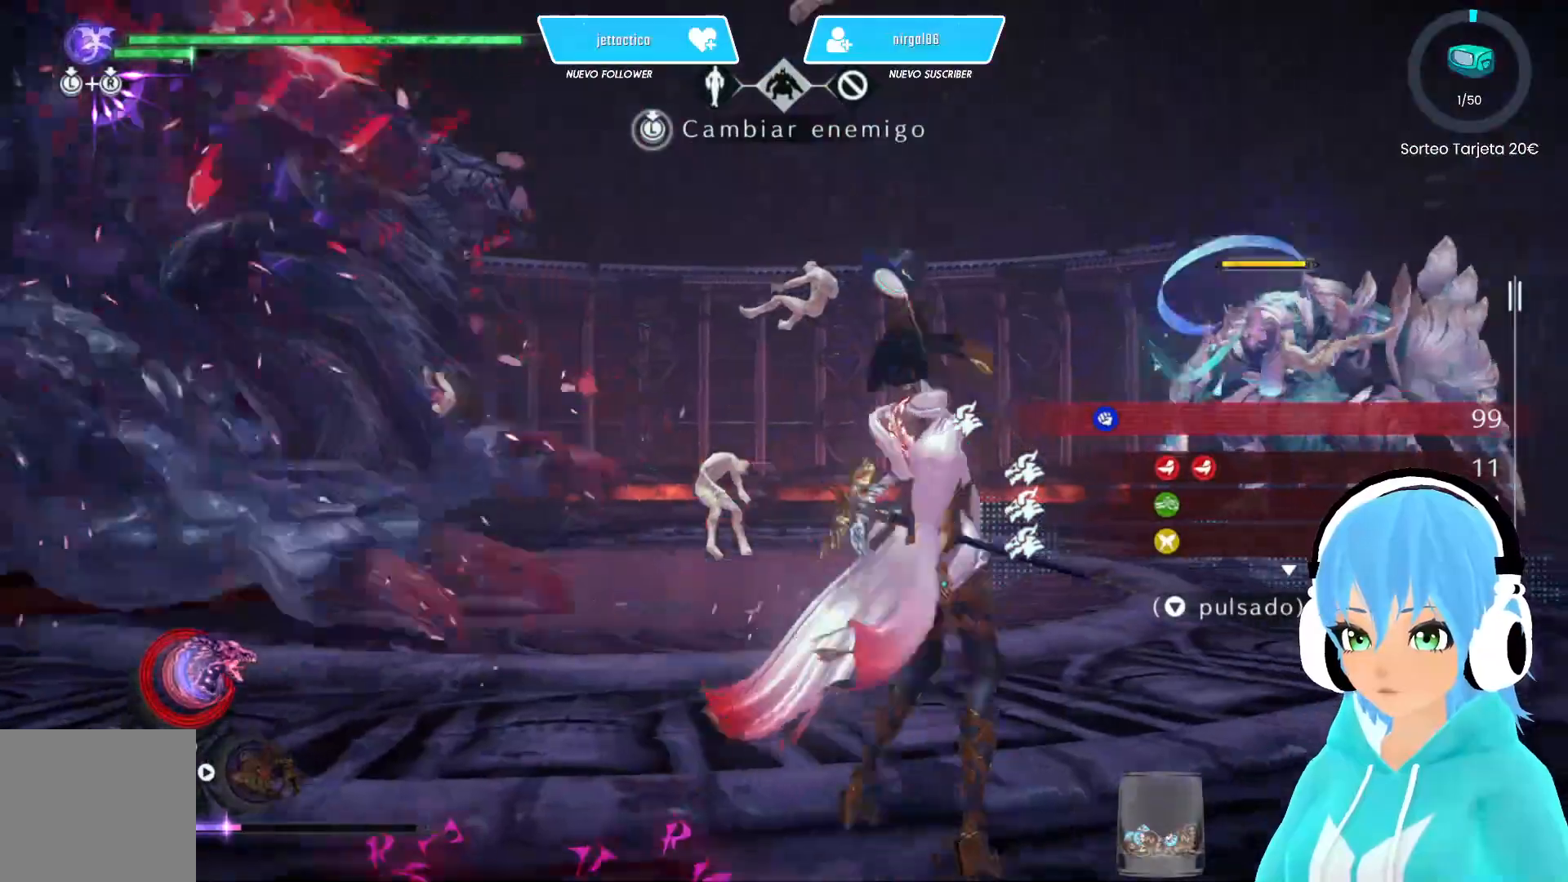
{"buttons": ["X"], "left_stick": "center", "right_stick": "center", "events": [[150, "left_stick", "center"]]}
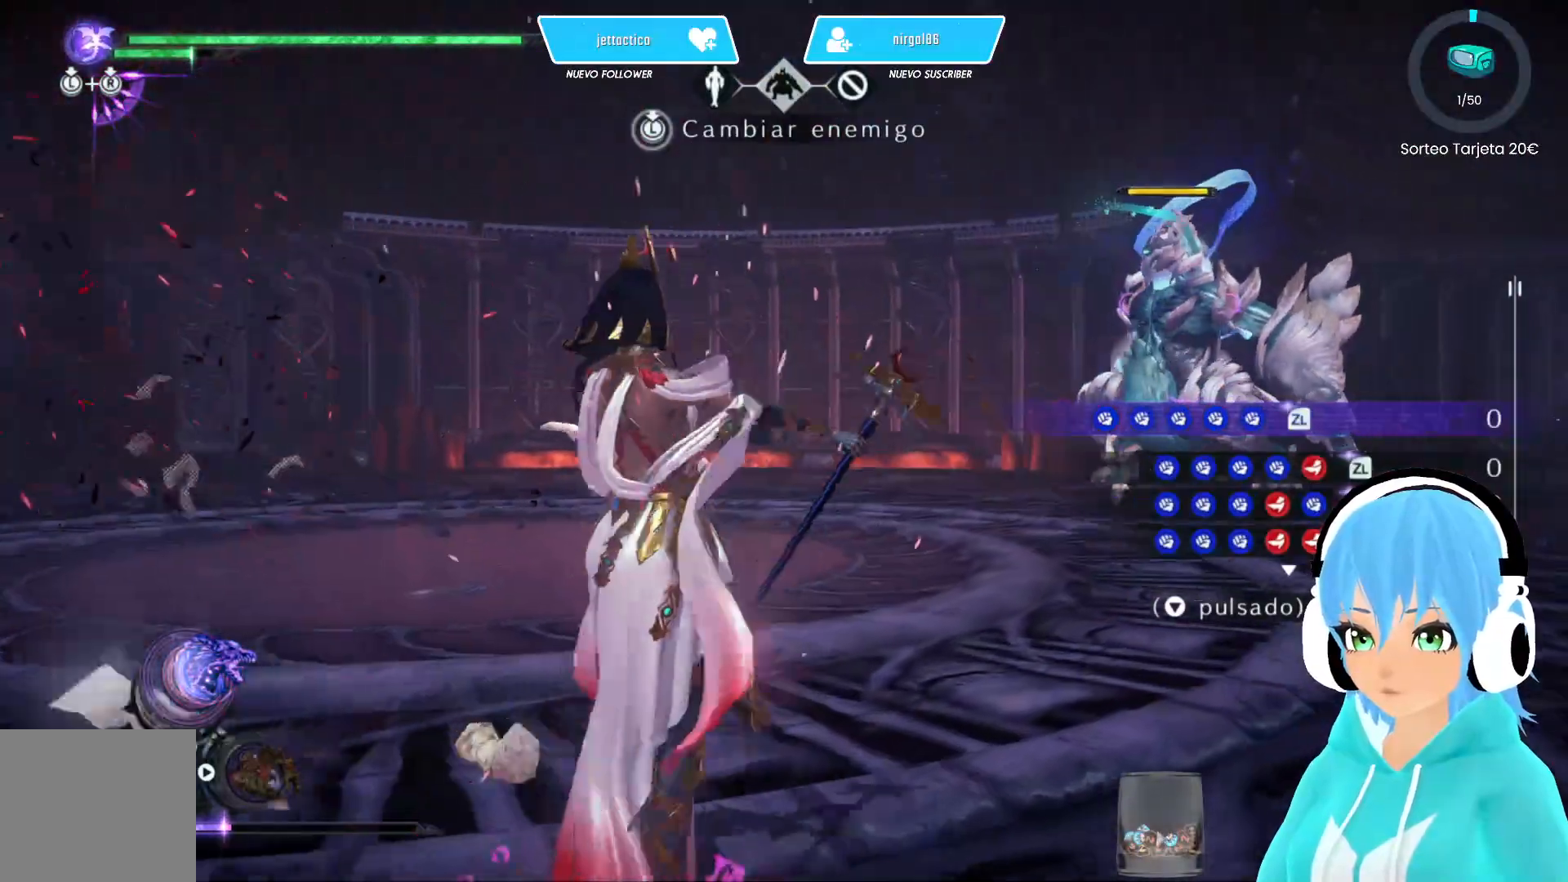
{"buttons": ["X"], "left_stick": "center", "right_stick": "center", "events": []}
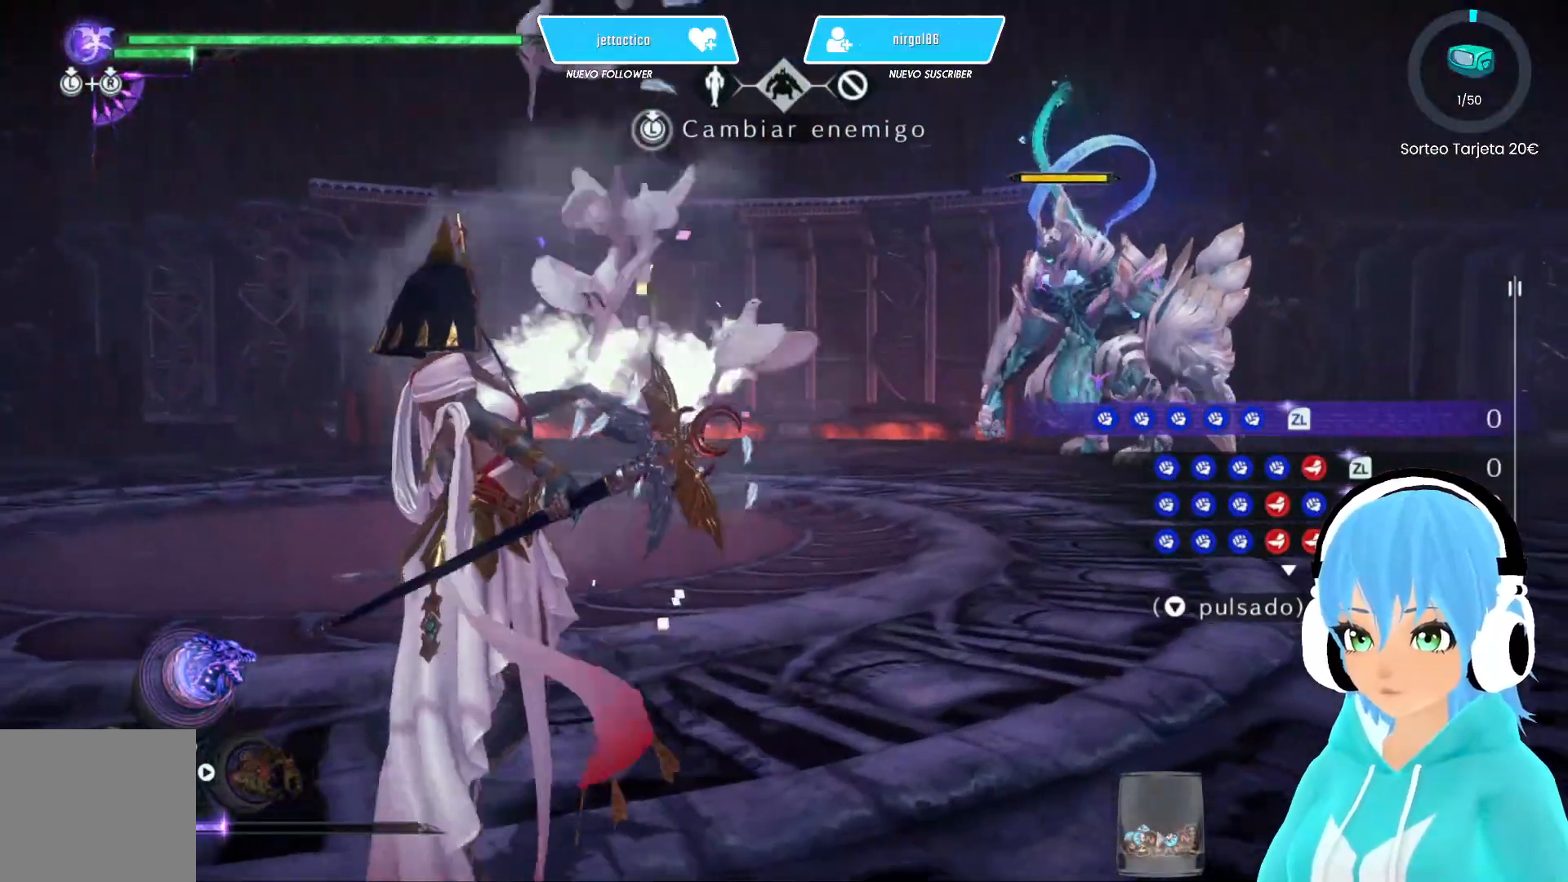
{"buttons": ["X"], "left_stick": "center", "right_stick": "center", "events": []}
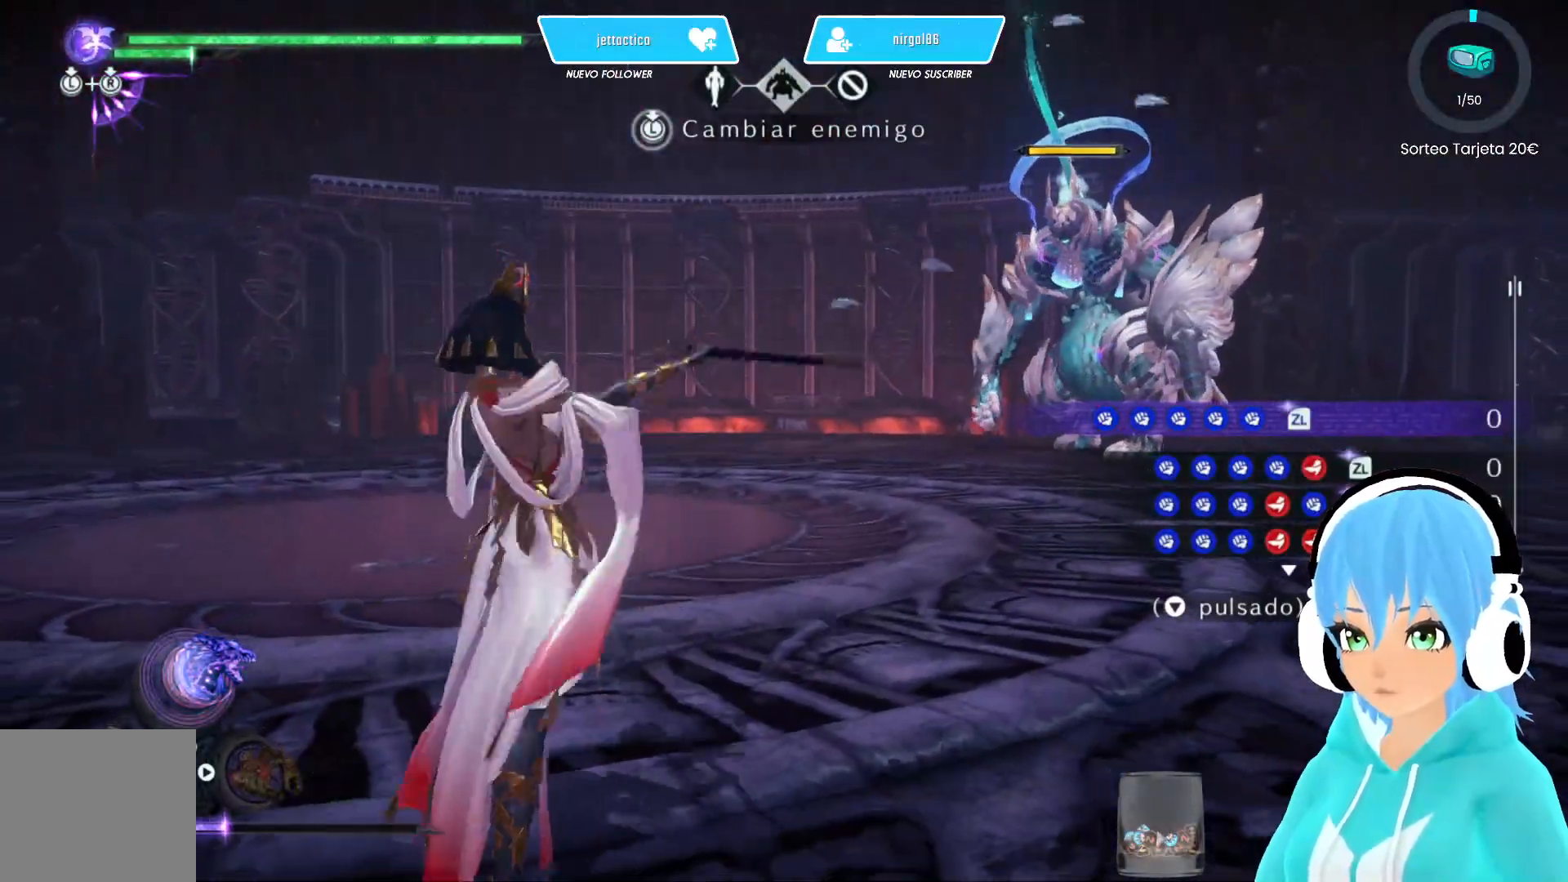
{"buttons": ["X"], "left_stick": "center", "right_stick": "center", "events": []}
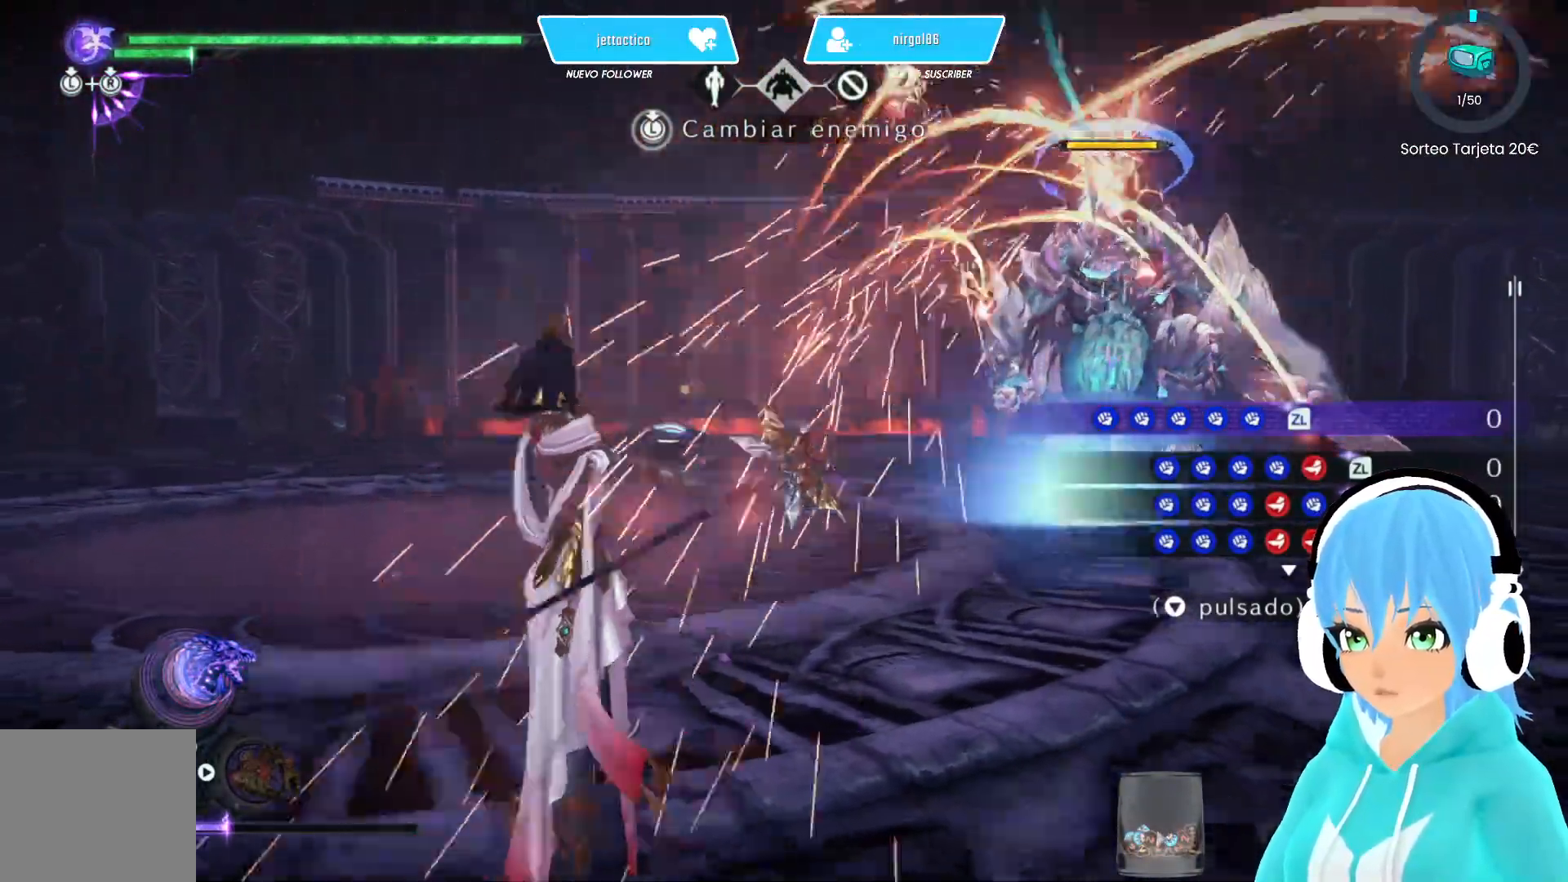
{"buttons": ["X"], "left_stick": "center", "right_stick": "center", "events": []}
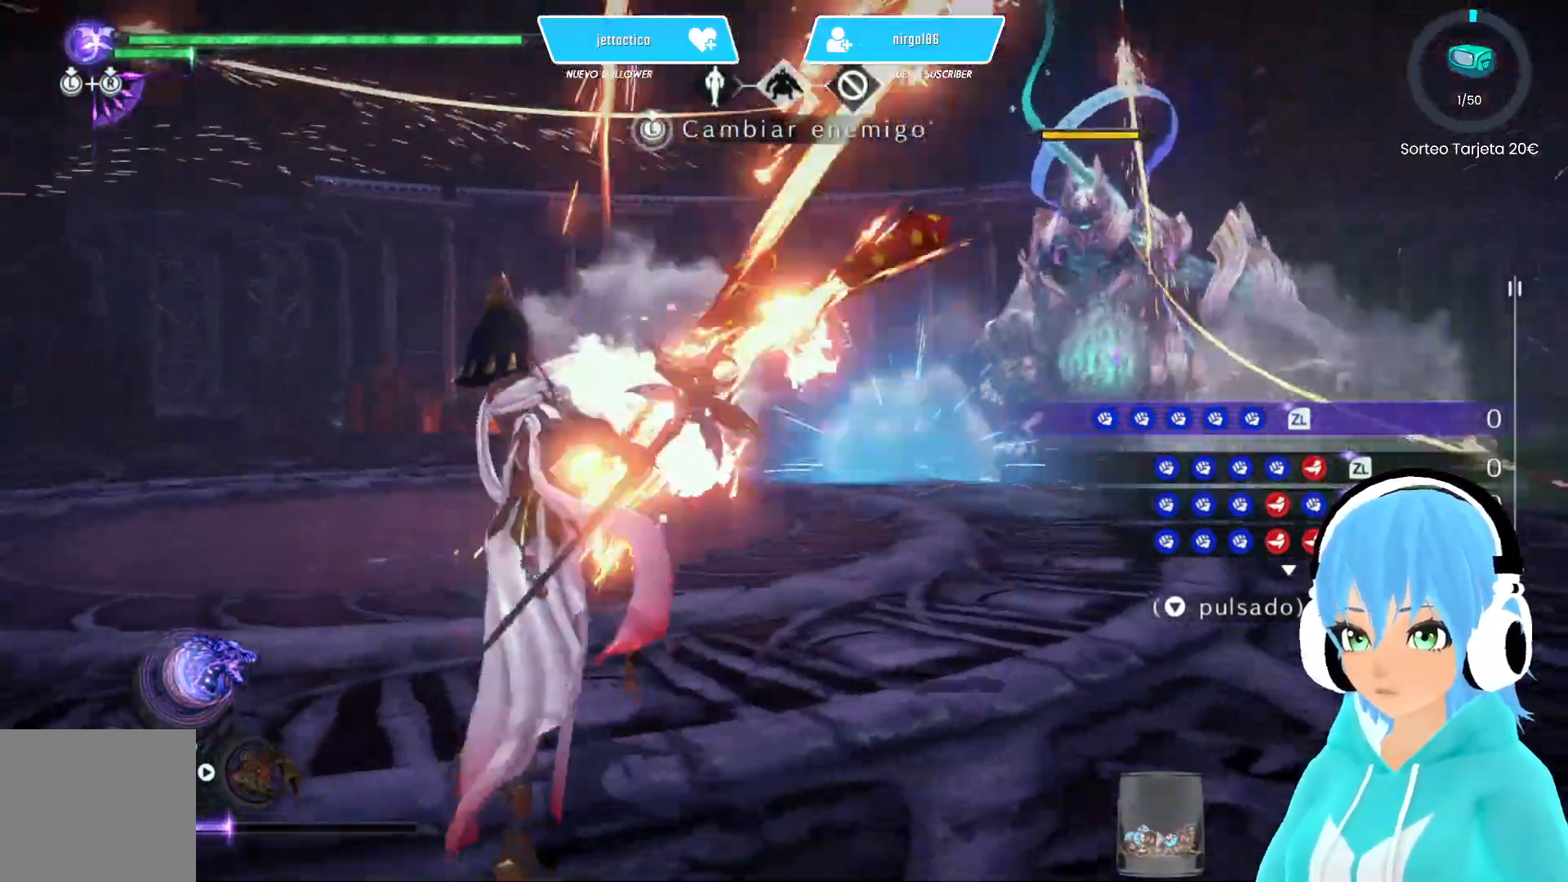
{"buttons": ["X"], "left_stick": "center", "right_stick": "center", "events": []}
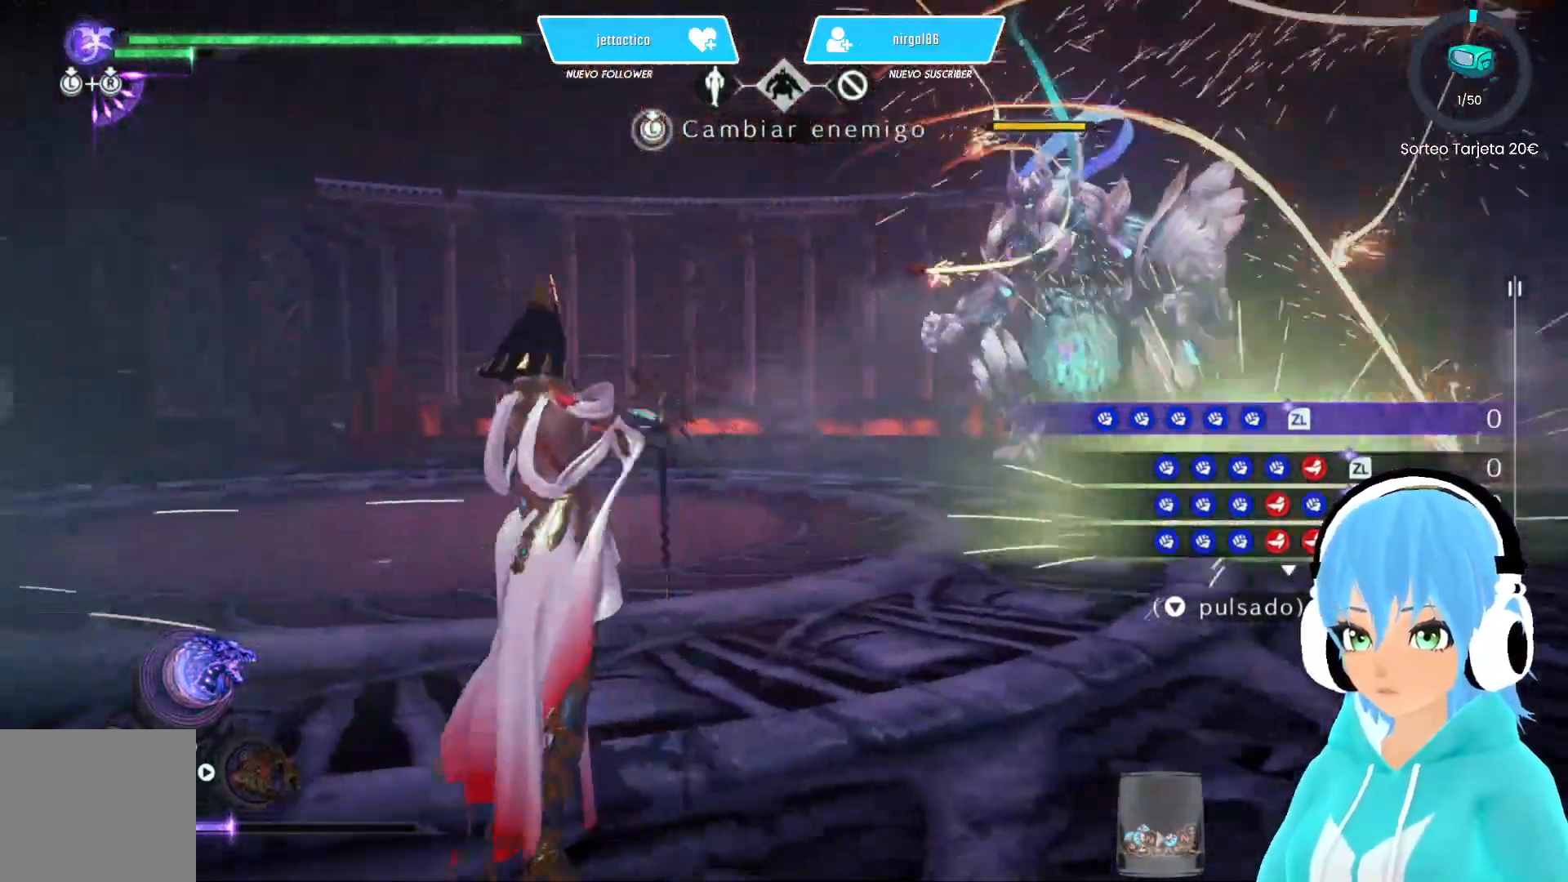
{"buttons": ["X"], "left_stick": "center", "right_stick": "center", "events": []}
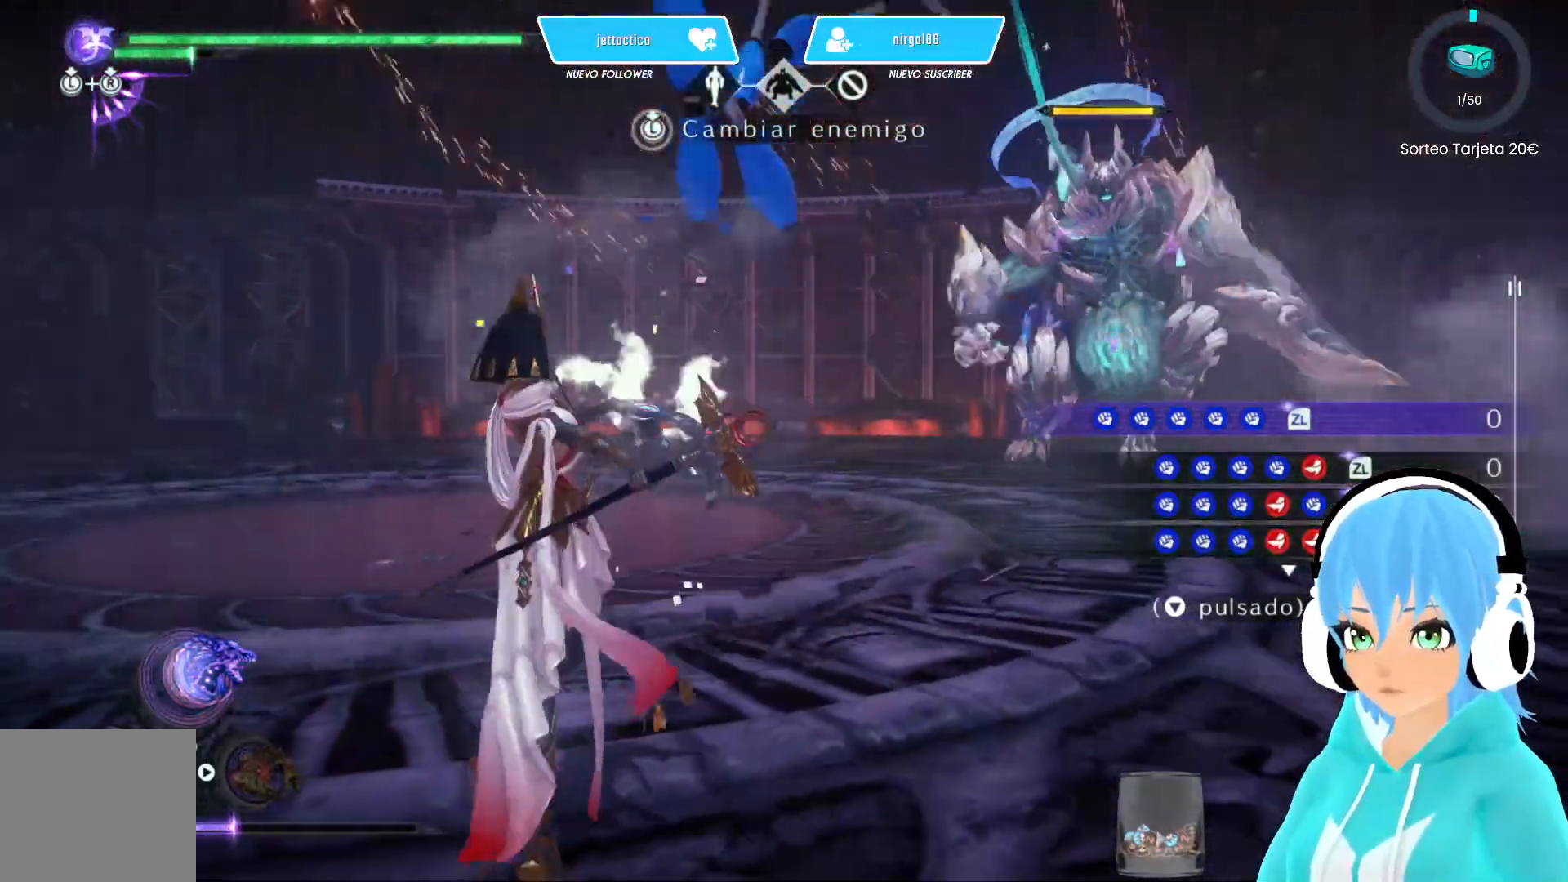
{"buttons": ["X"], "left_stick": "center", "right_stick": "center", "events": []}
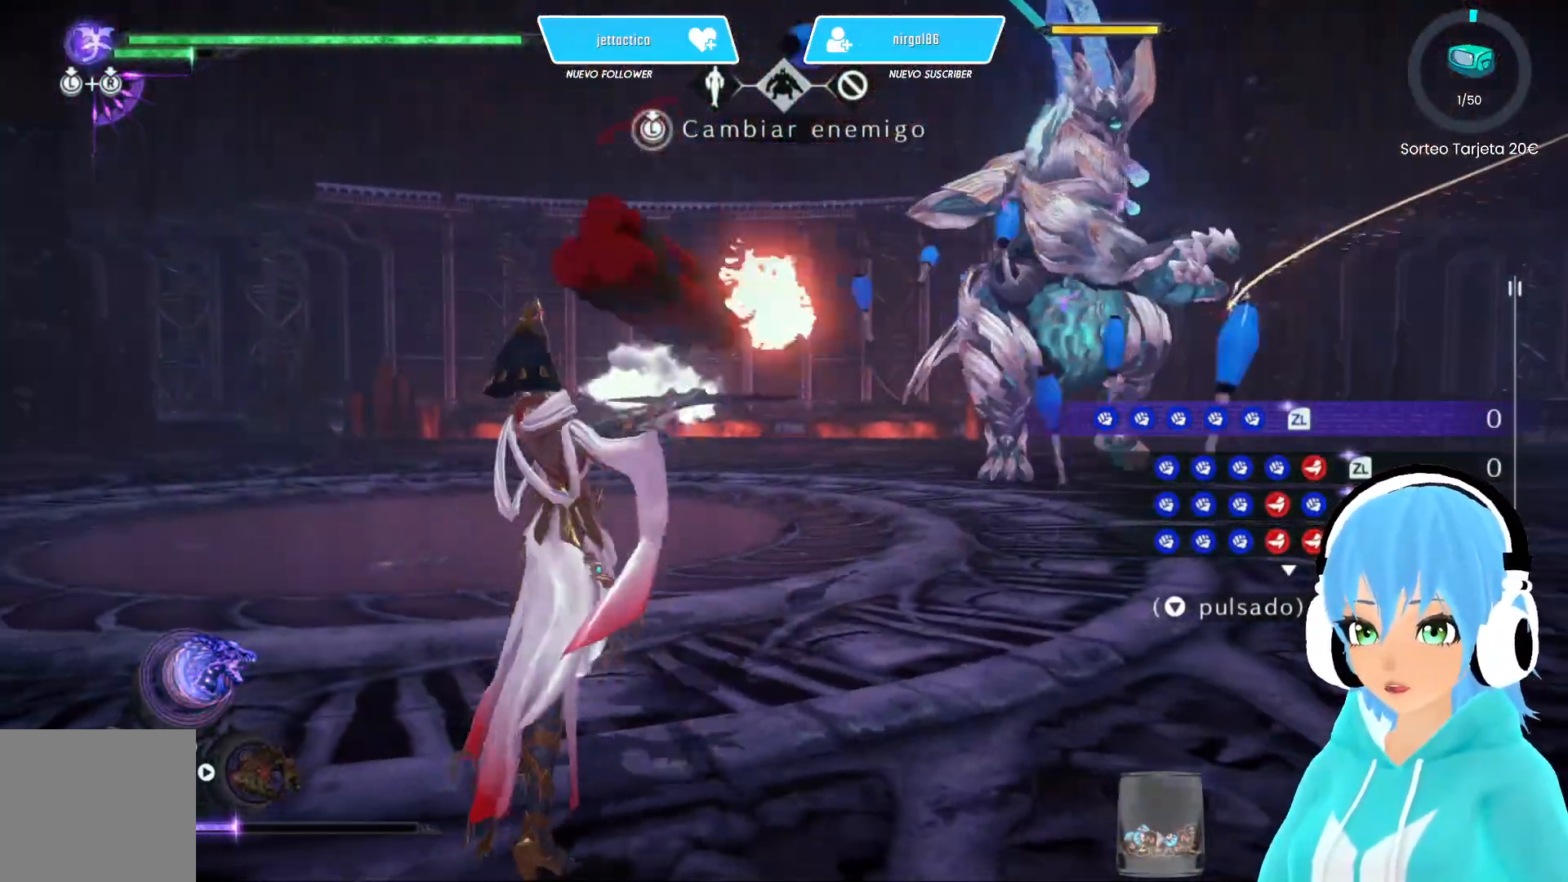
{"buttons": ["X"], "left_stick": "center", "right_stick": "center", "events": []}
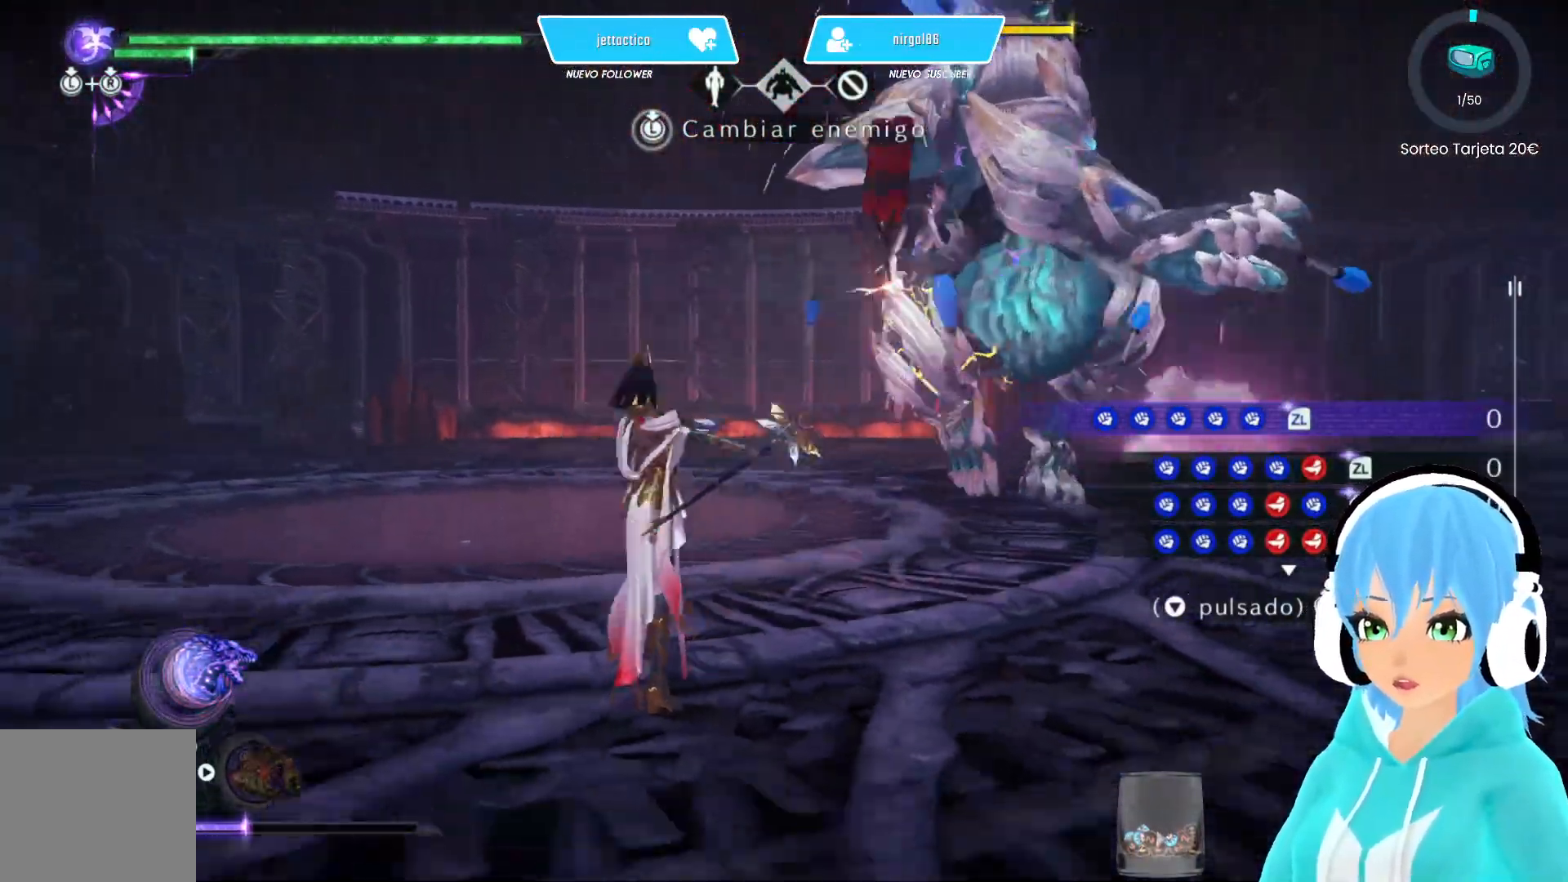
{"buttons": ["X"], "left_stick": "center", "right_stick": "center", "events": []}
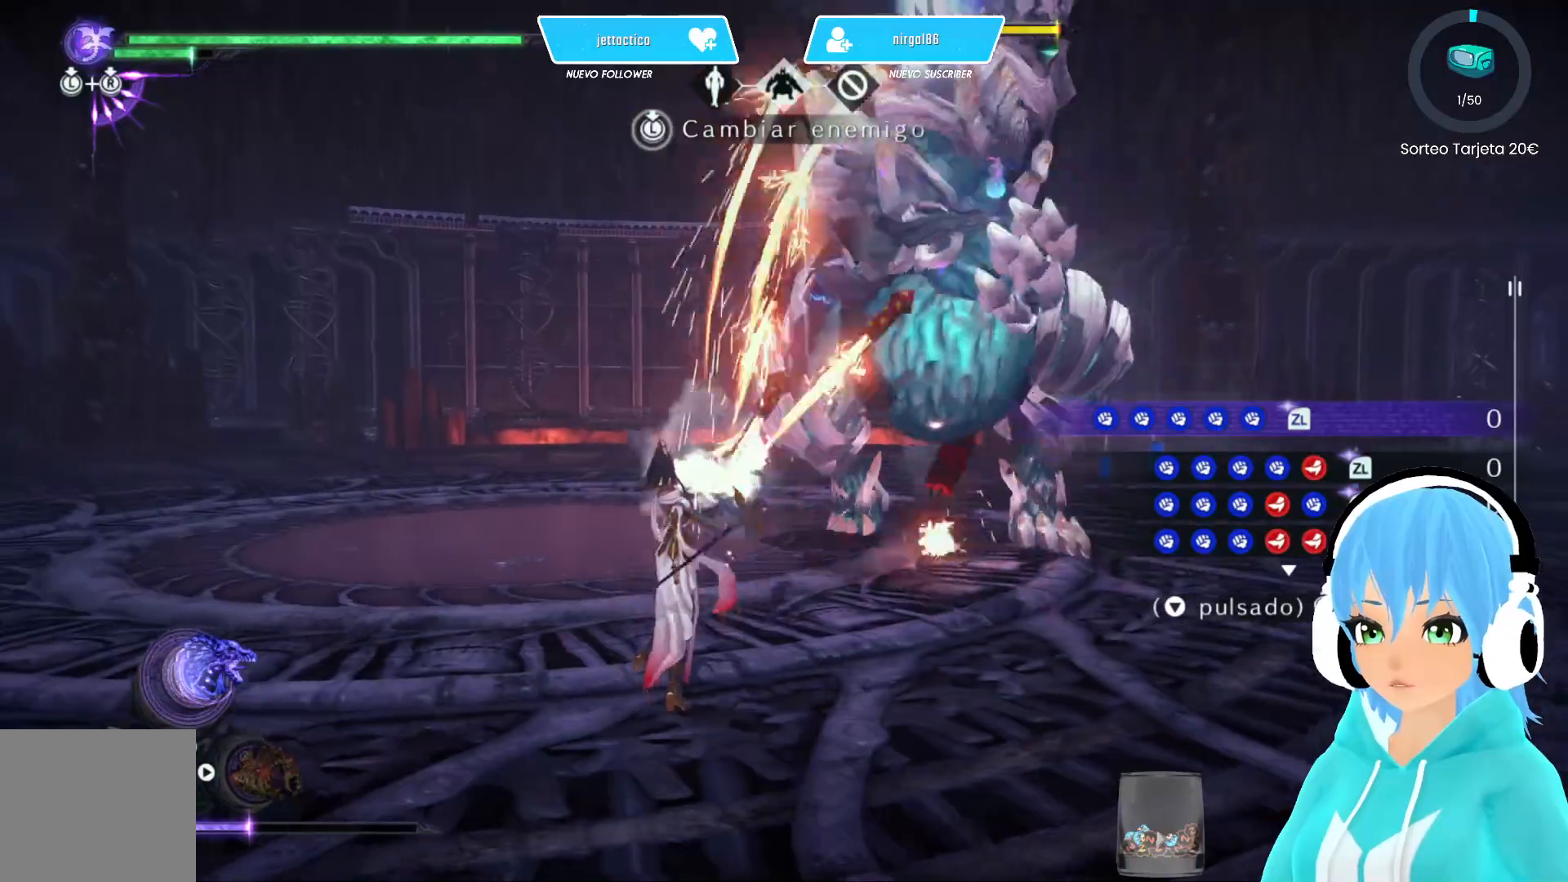
{"buttons": ["X"], "left_stick": "center", "right_stick": "center", "events": [[200, "R2", "down"], [317, "R2", "up"]]}
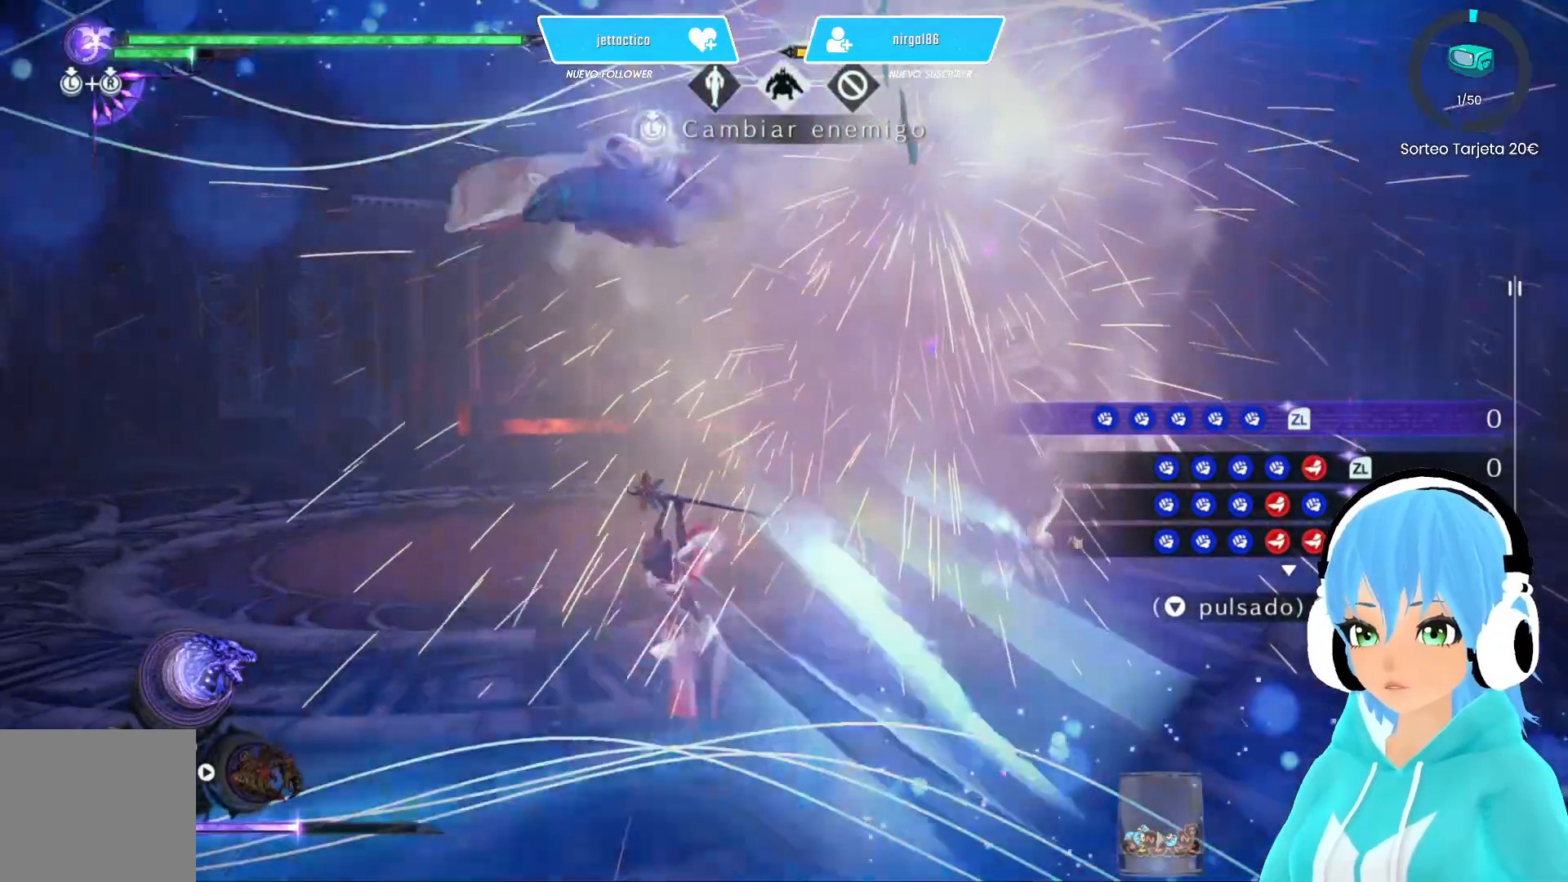
{"buttons": [], "left_stick": "down-left", "right_stick": "center", "events": [[250, "X", "up"], [483, "left_stick", "down-left"]]}
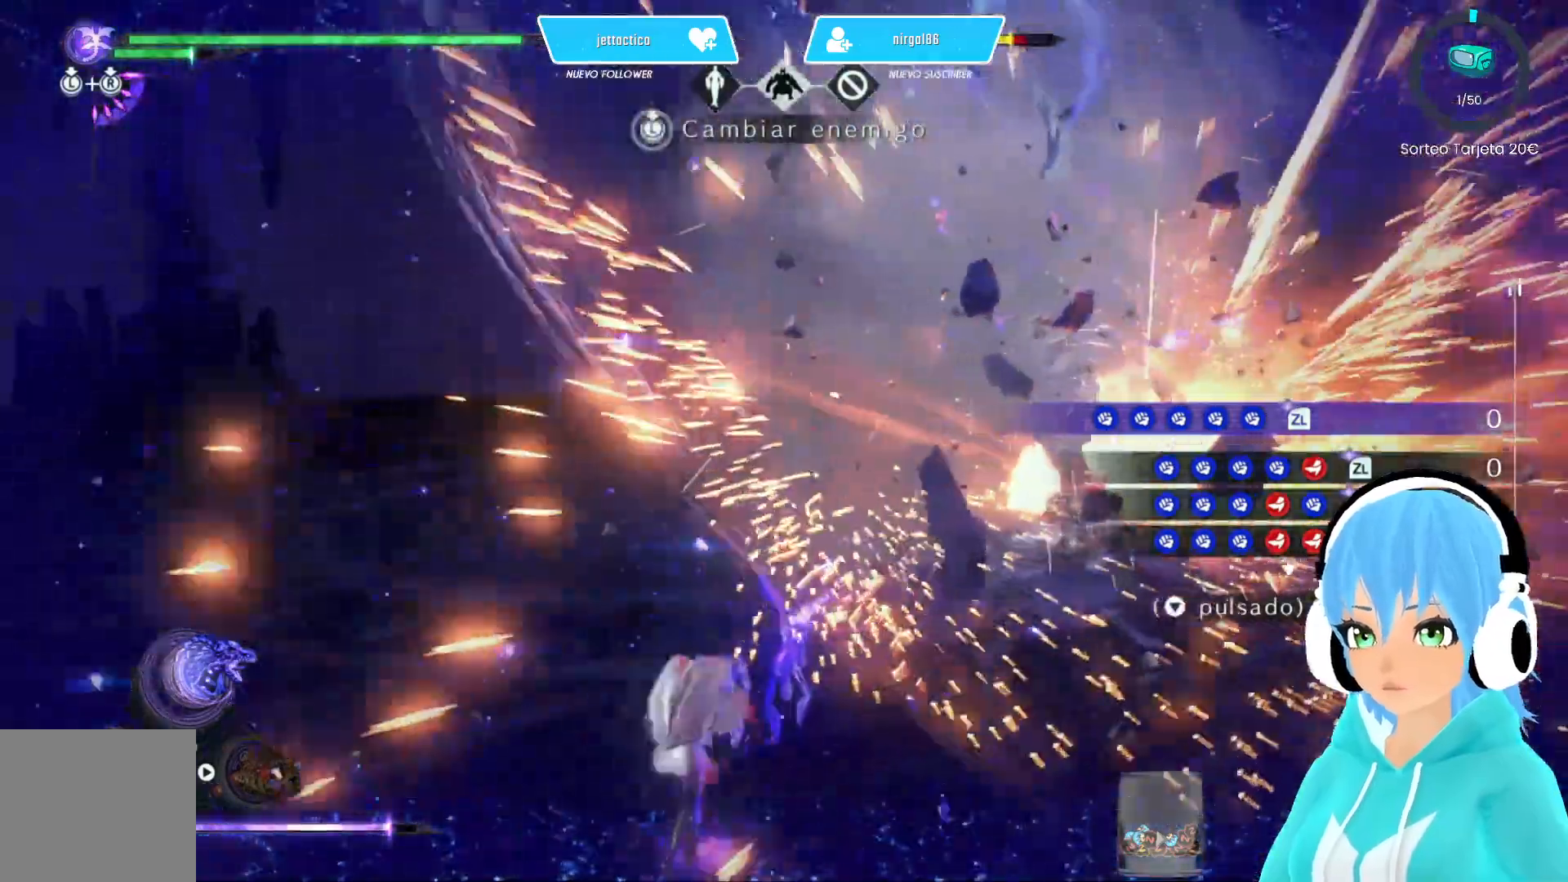
{"buttons": [], "left_stick": "down-left", "right_stick": "center", "events": [[50, "right_stick", "up-right"], [167, "right_stick", "center"]]}
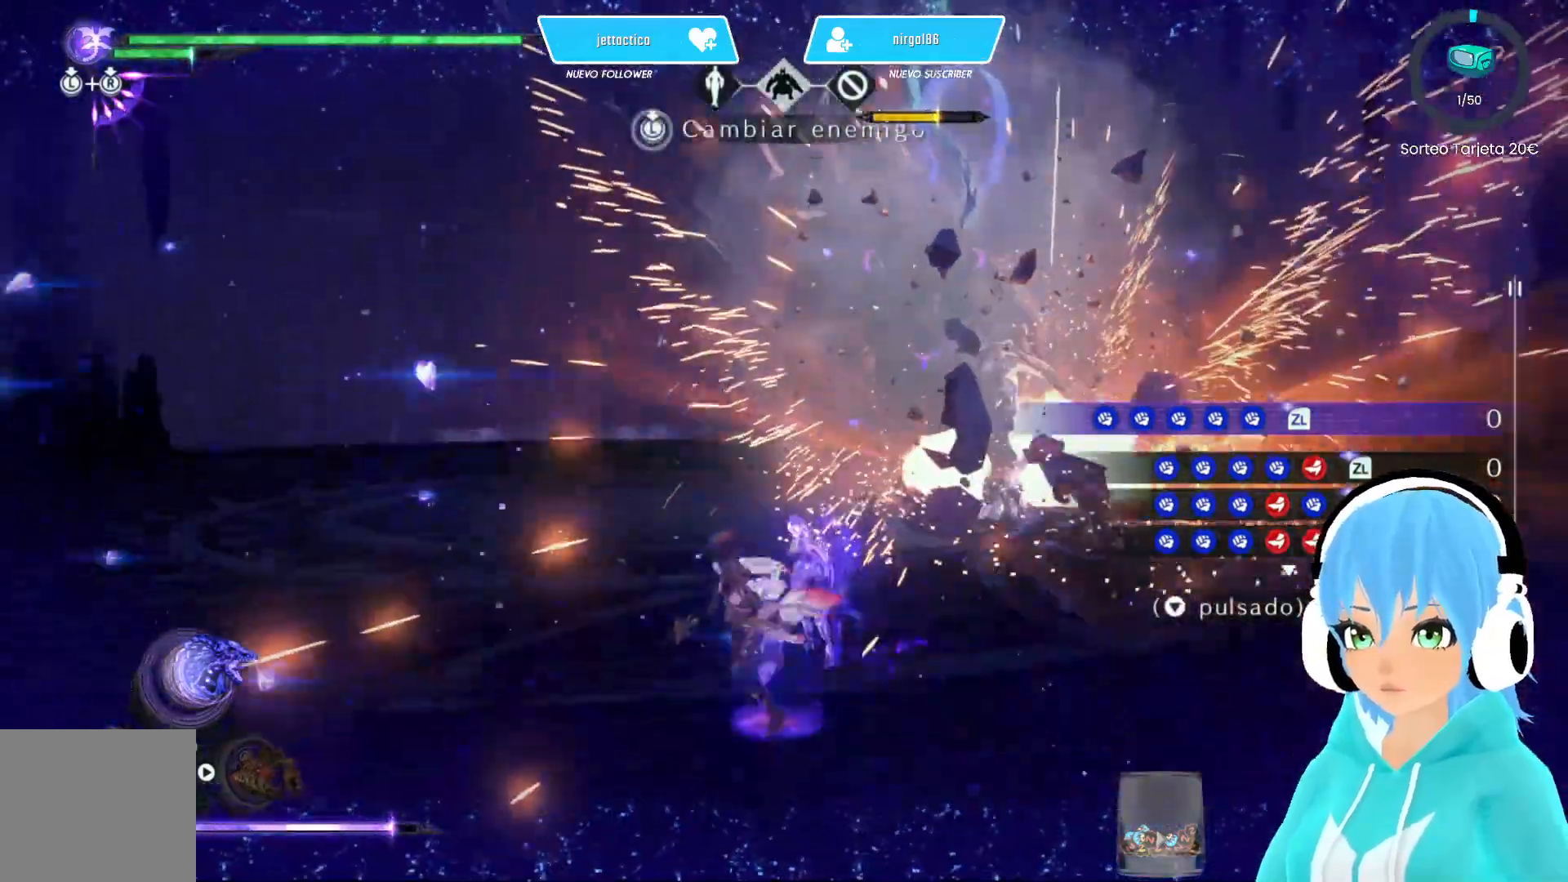
{"buttons": [], "left_stick": "down-left", "right_stick": "up-right", "events": [[317, "right_stick", "up-right"]]}
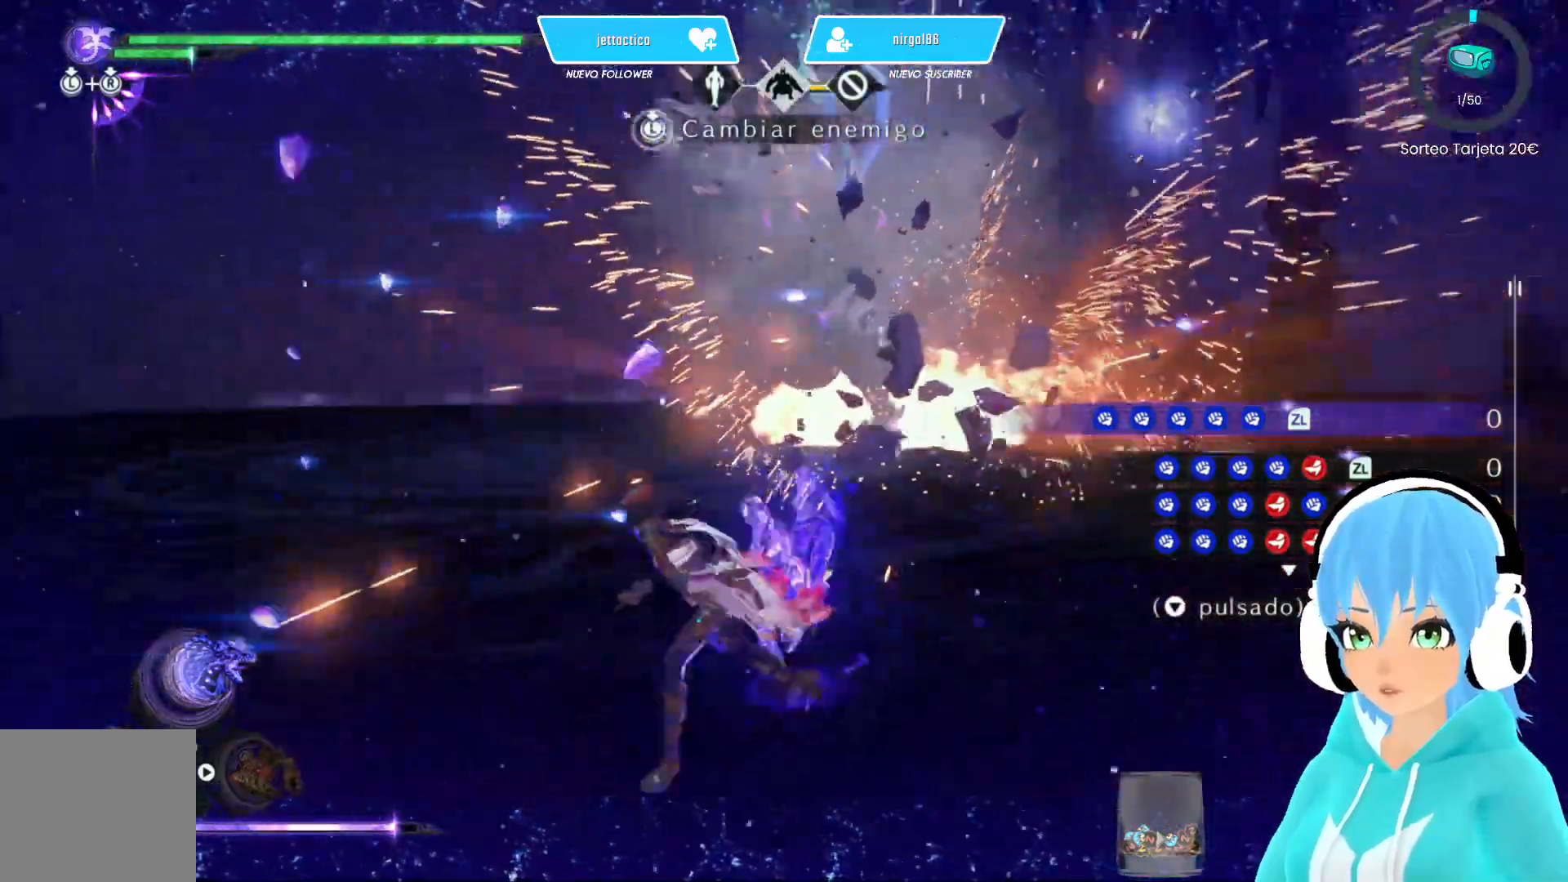
{"buttons": [], "left_stick": "up", "right_stick": "center", "events": [[83, "left_stick", "up-left"], [133, "right_stick", "center"], [183, "left_stick", "up"]]}
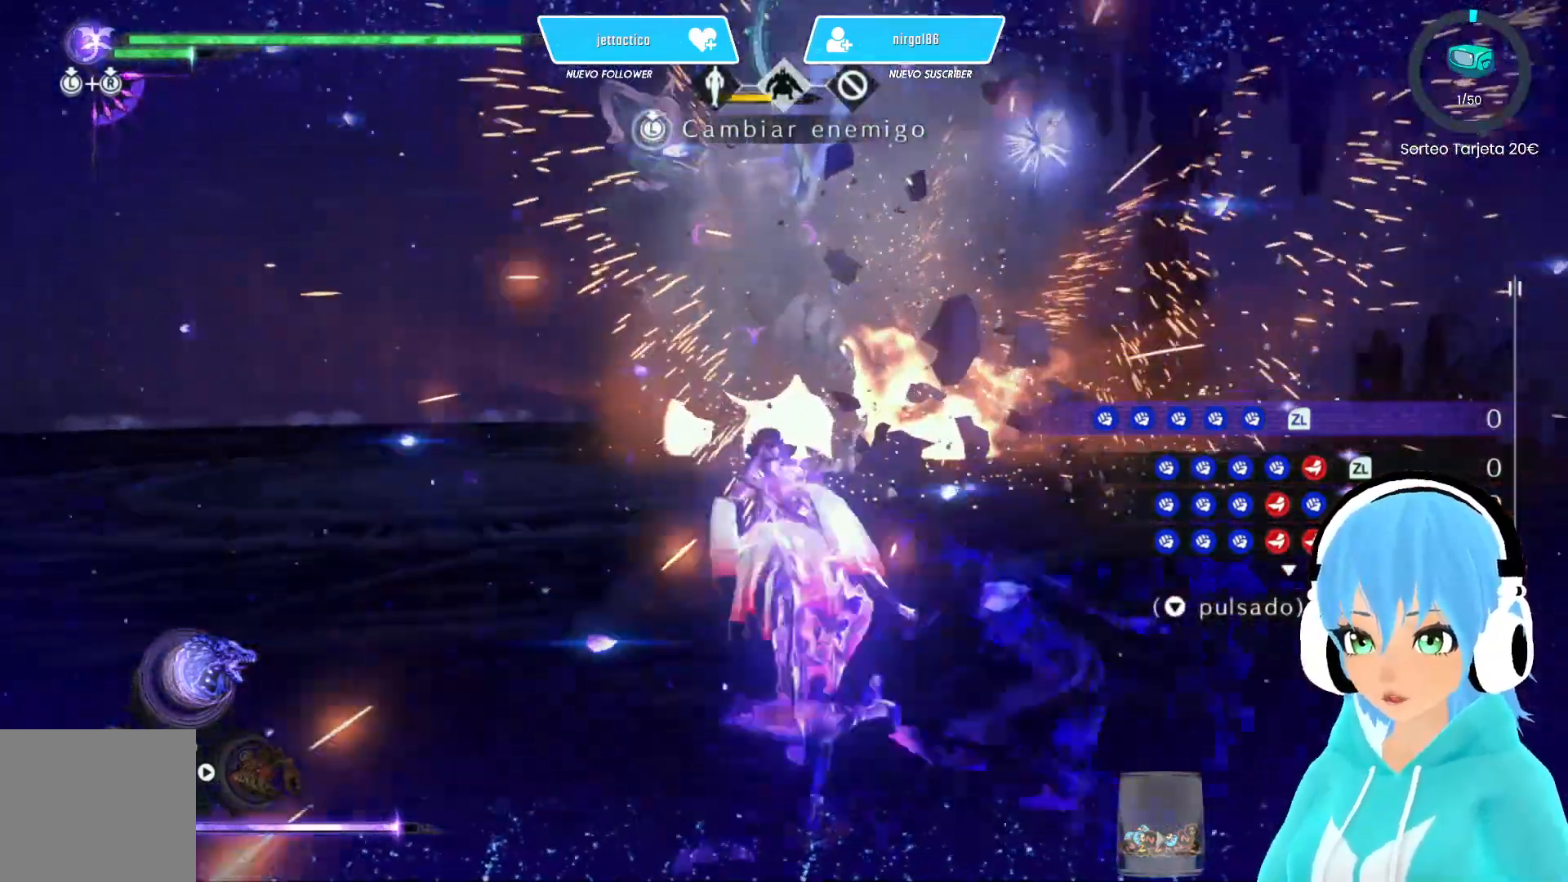
{"buttons": ["X"], "left_stick": "center", "right_stick": "center", "events": [[17, "left_stick", "center"], [33, "X", "down"]]}
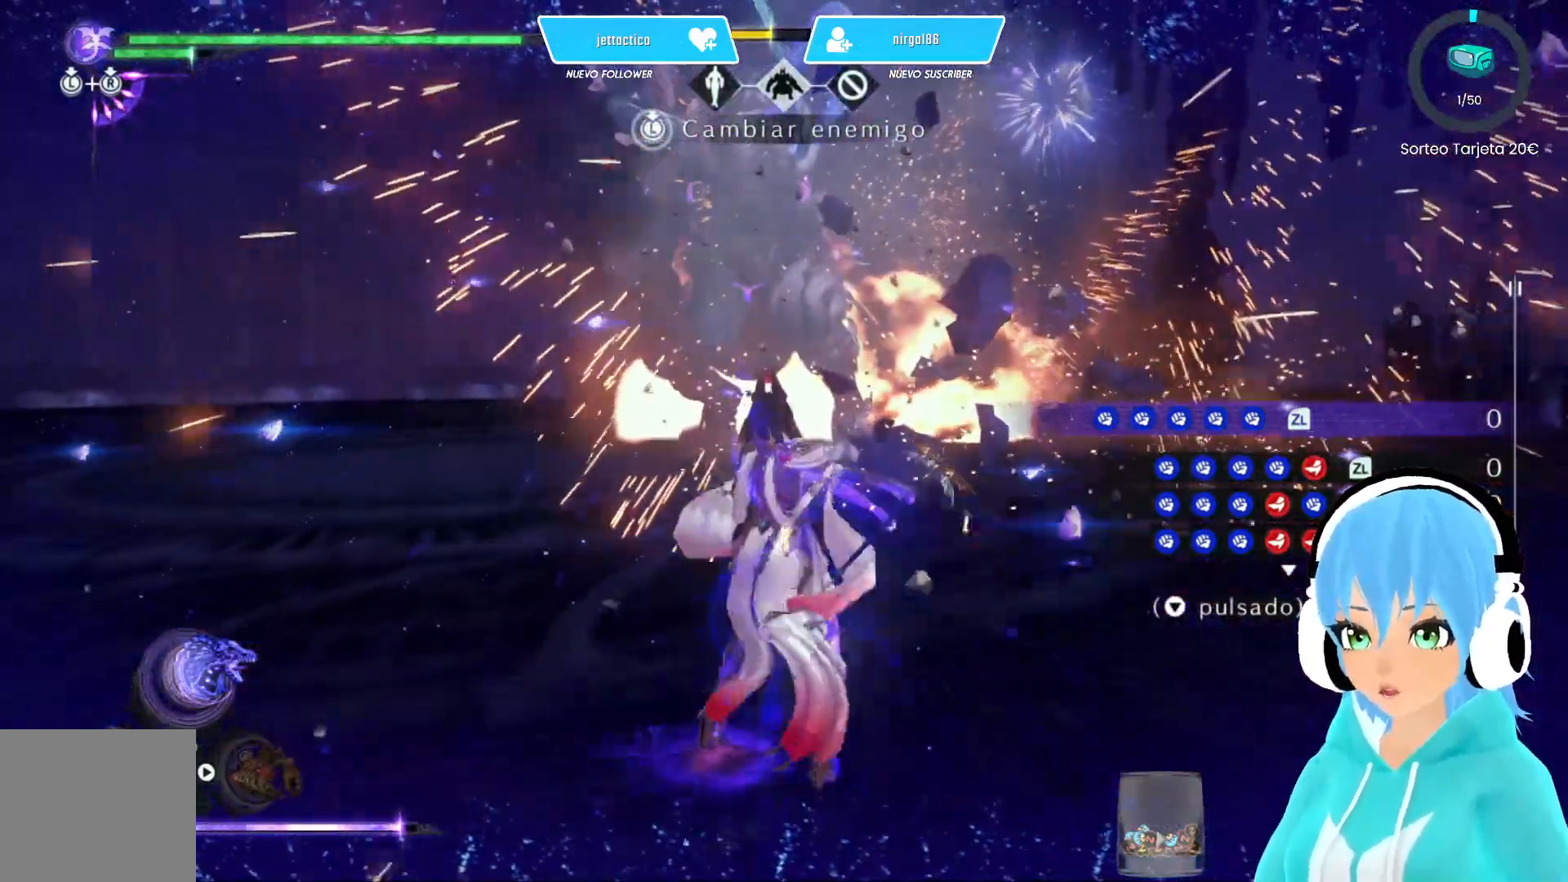
{"buttons": ["X"], "left_stick": "center", "right_stick": "center", "events": []}
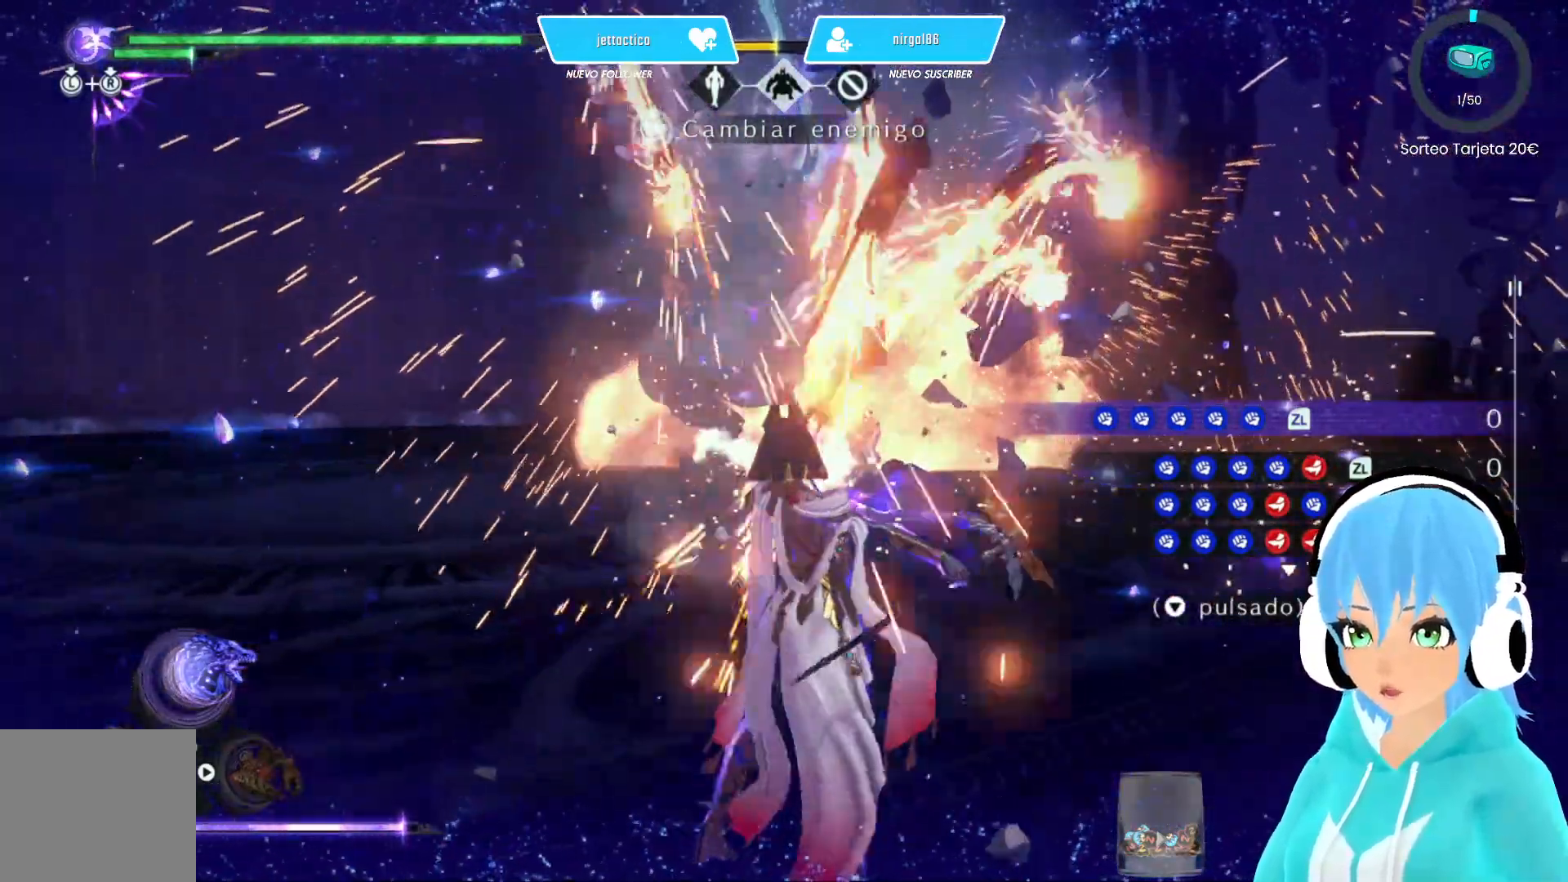
{"buttons": ["X"], "left_stick": "center", "right_stick": "center", "events": []}
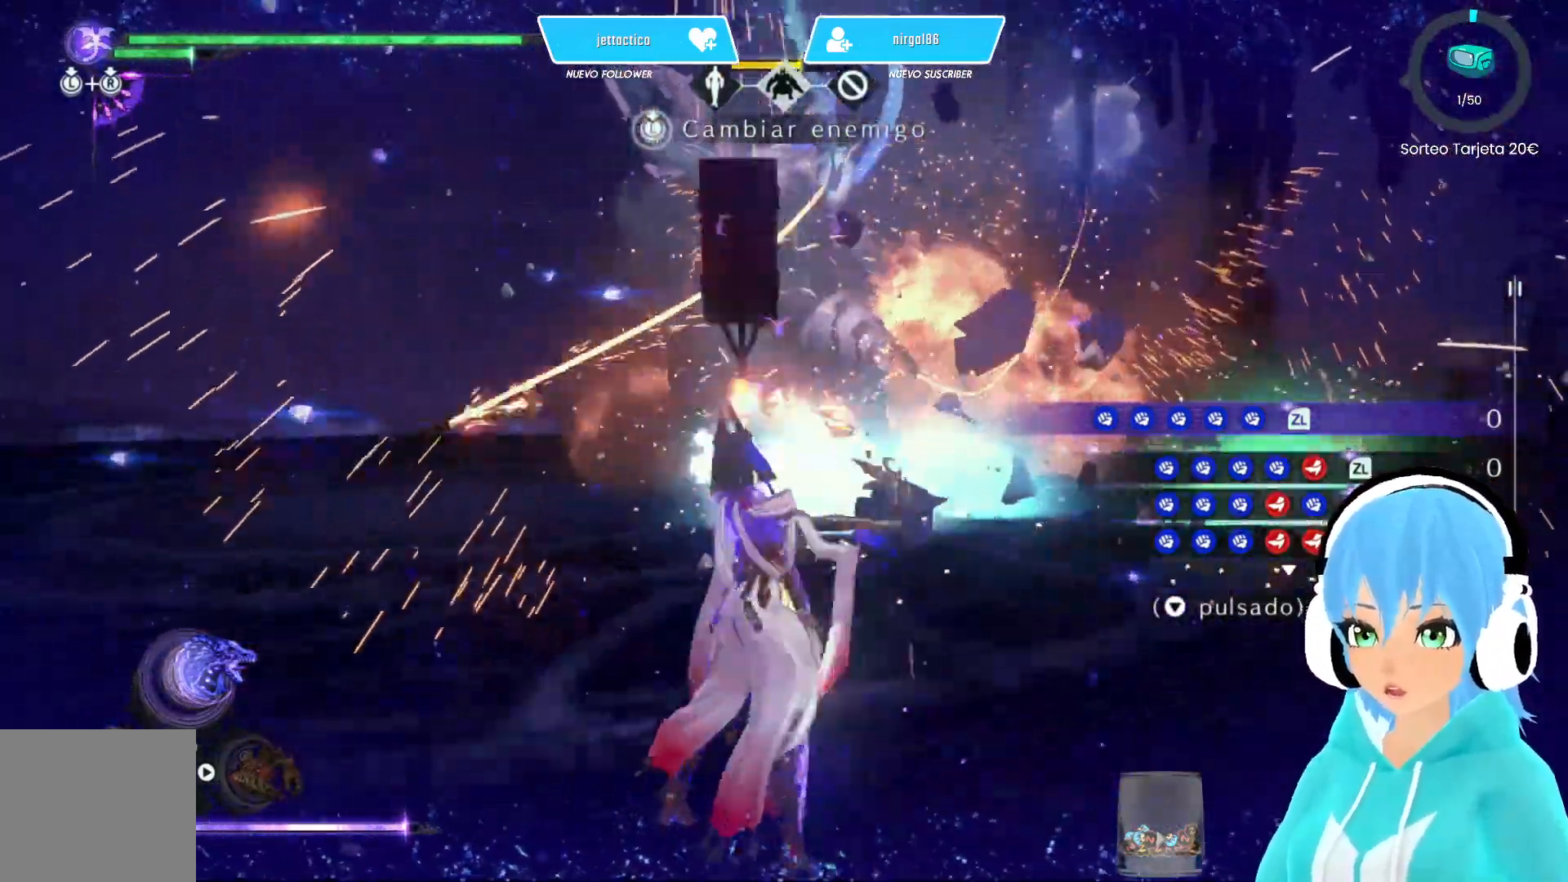
{"buttons": ["X"], "left_stick": "center", "right_stick": "center", "events": []}
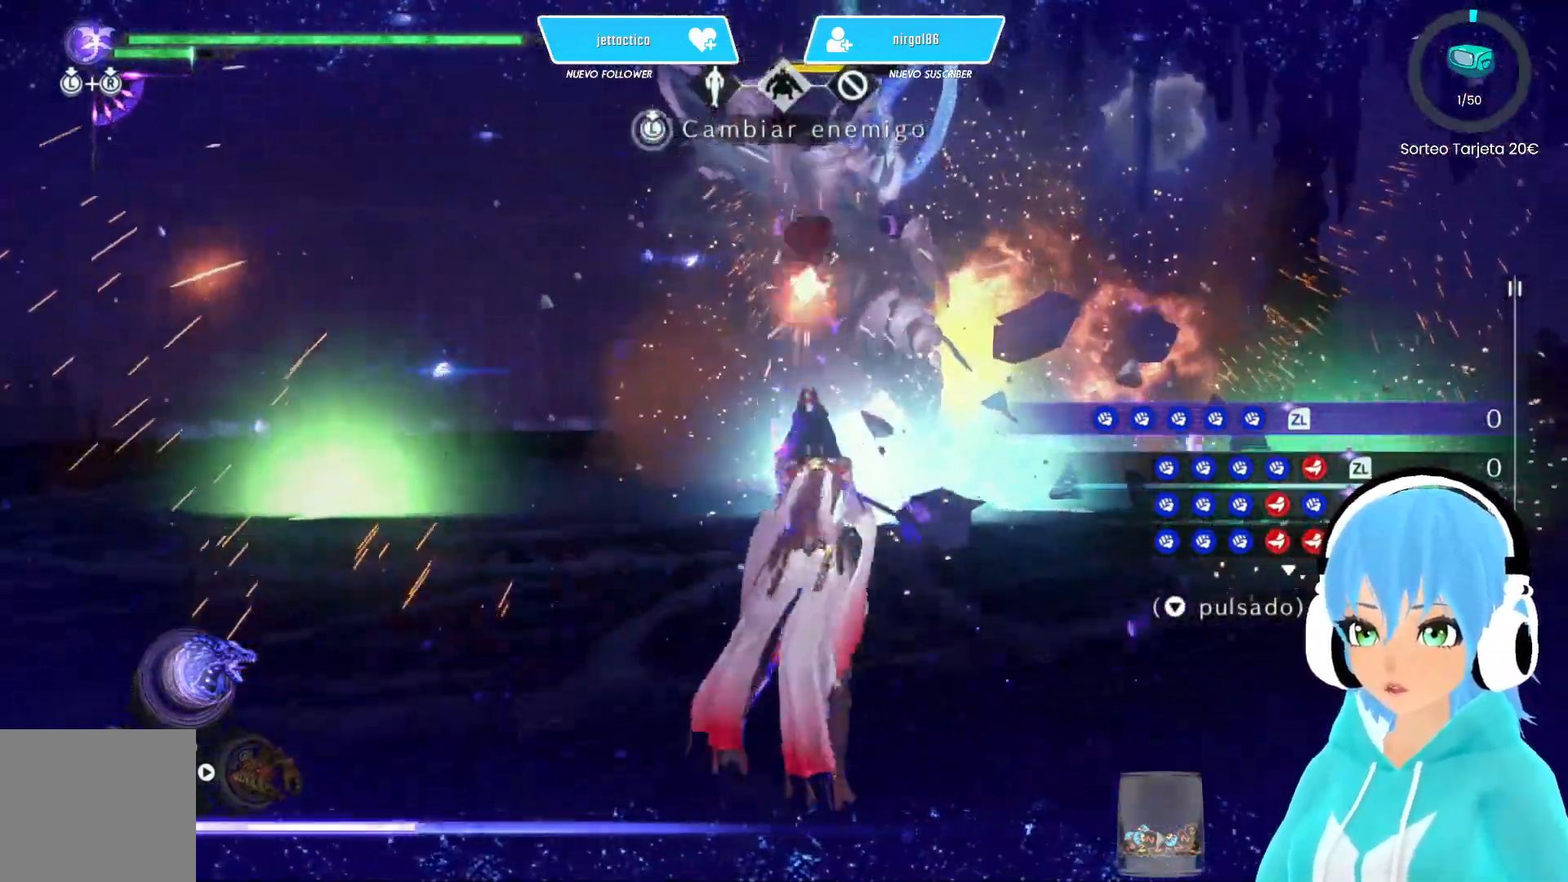
{"buttons": ["X"], "left_stick": "center", "right_stick": "left", "events": [[417, "right_stick", "left"]]}
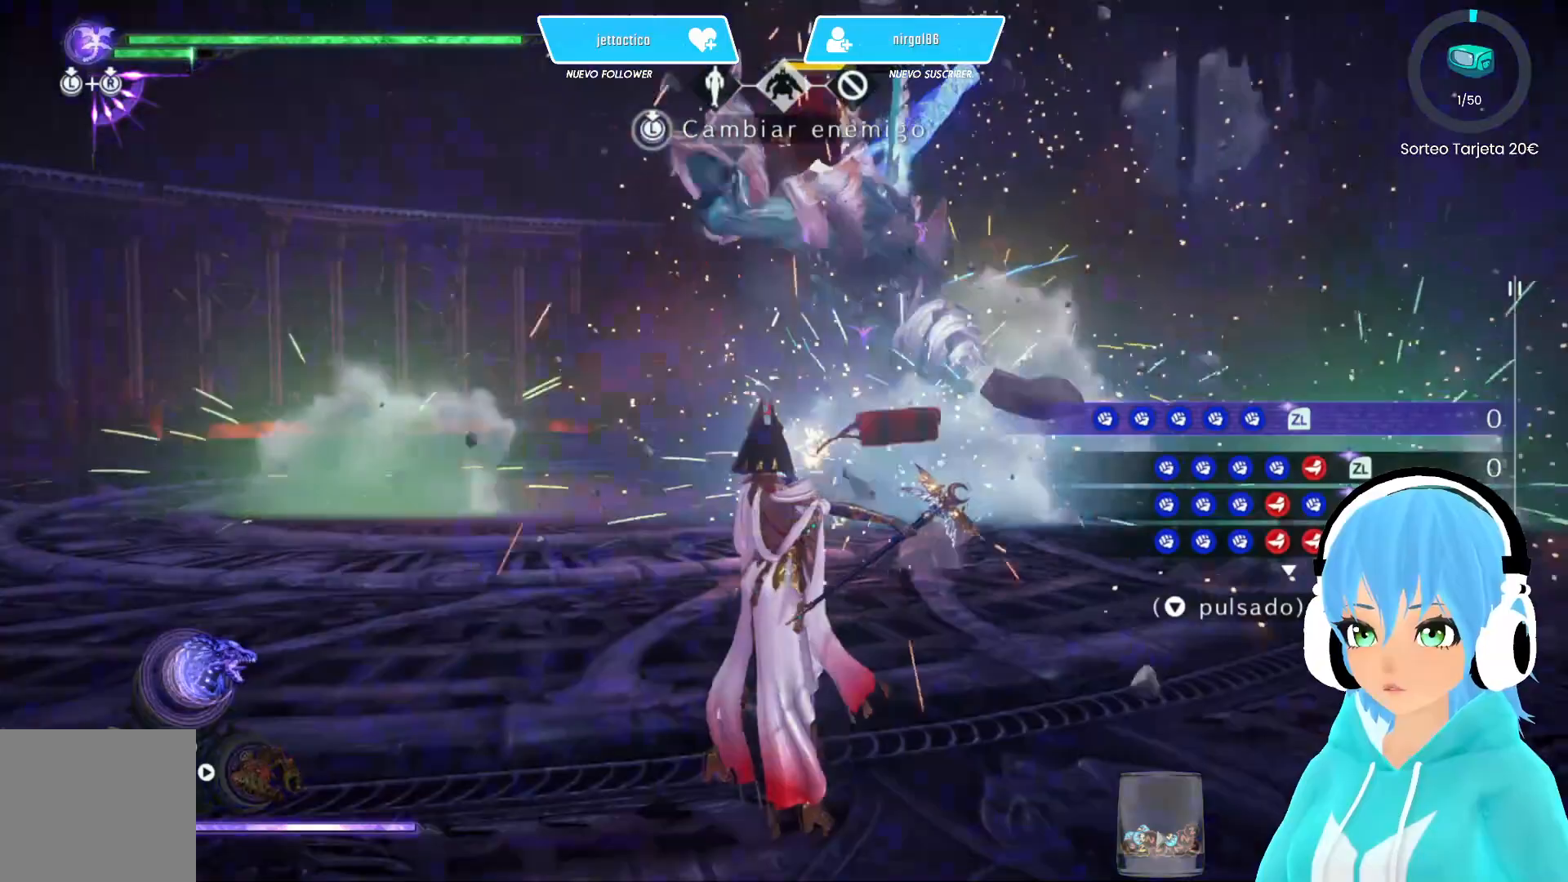
{"buttons": ["X"], "left_stick": "center", "right_stick": "left", "events": []}
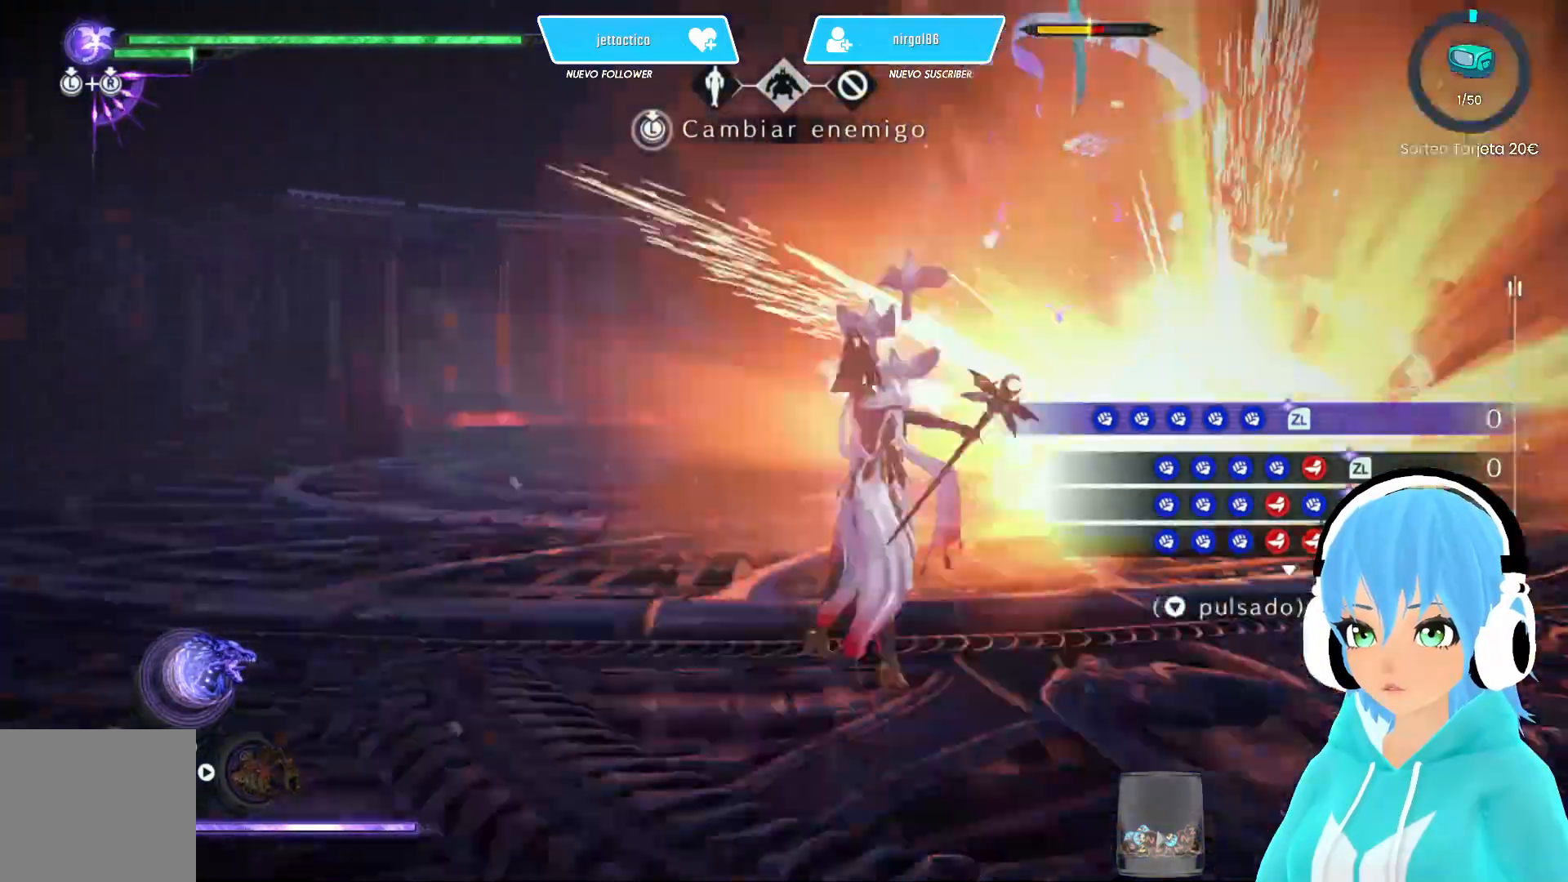
{"buttons": ["X"], "left_stick": "center", "right_stick": "center", "events": [[350, "right_stick", "center"]]}